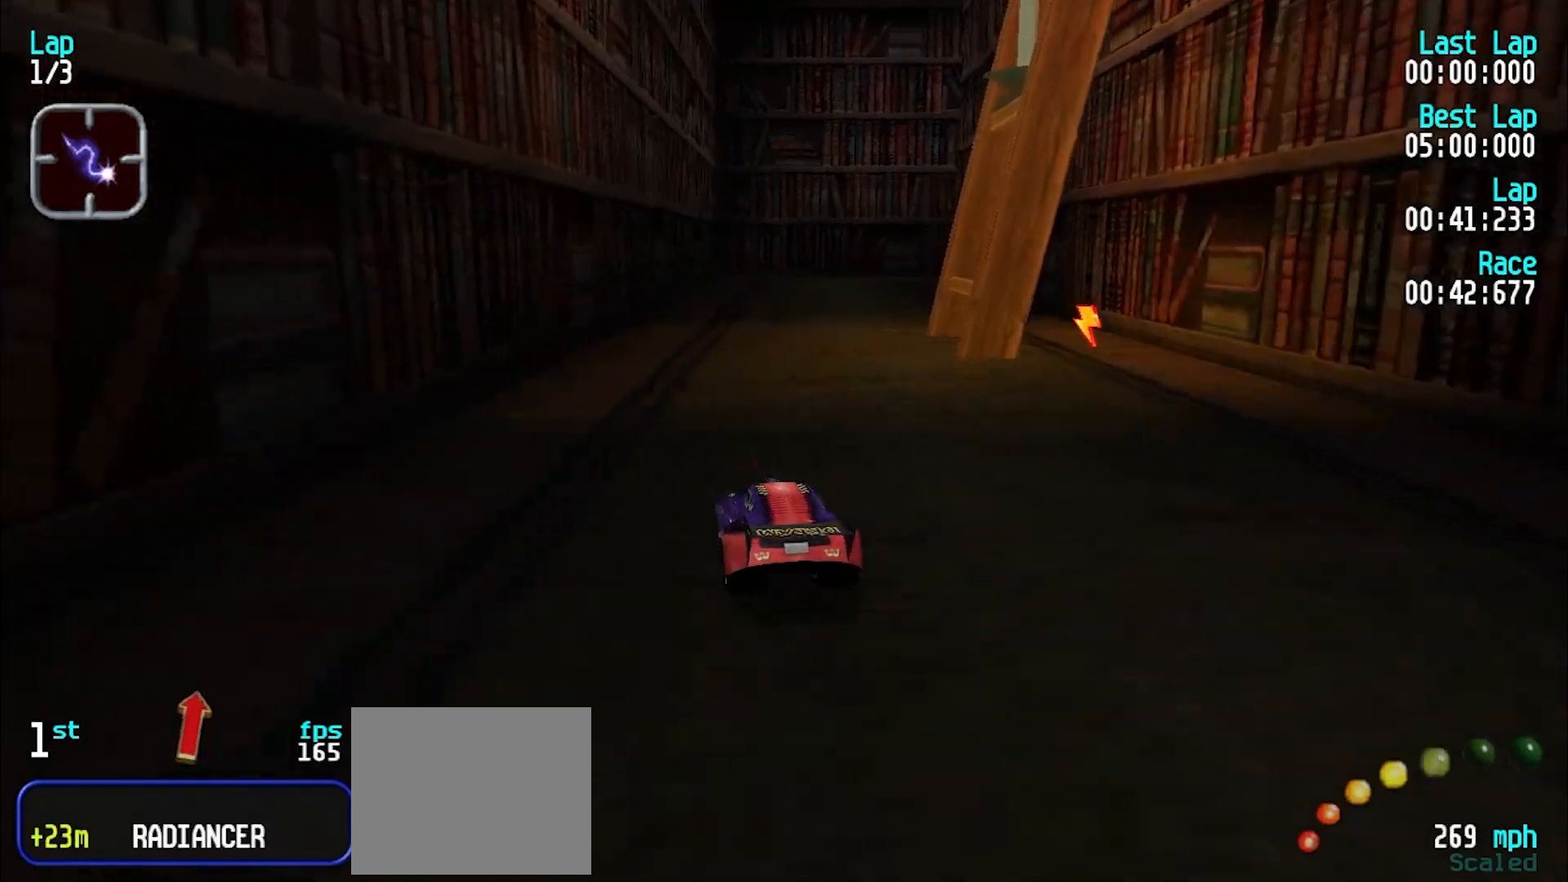
Gameplay with keyboard; each line is a JSON object with the keys held at the frame after it. "events" lists presses ("down") and releases ("up") of "d", "e", "u" and "y" between this image and that frame as [ms after this image, input, new state], when the widget could be followed in between. No other keys are recorded. Mouse input is not recorded.
{"keys": ["e", "u"], "events": [[300, "u", "down"]]}
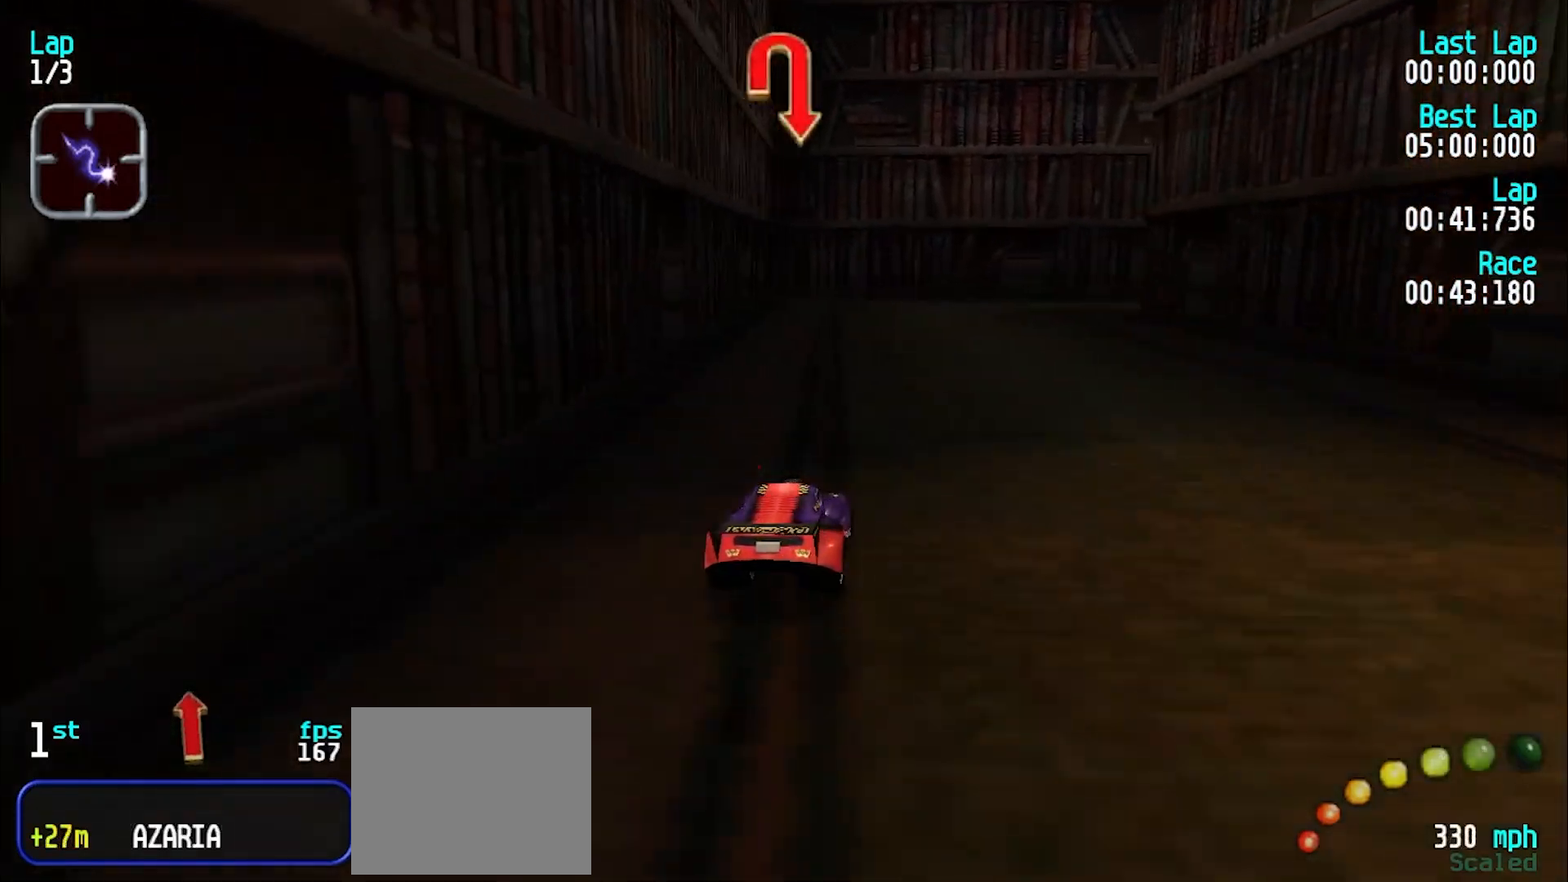
{"keys": ["u"], "events": [[500, "e", "up"]]}
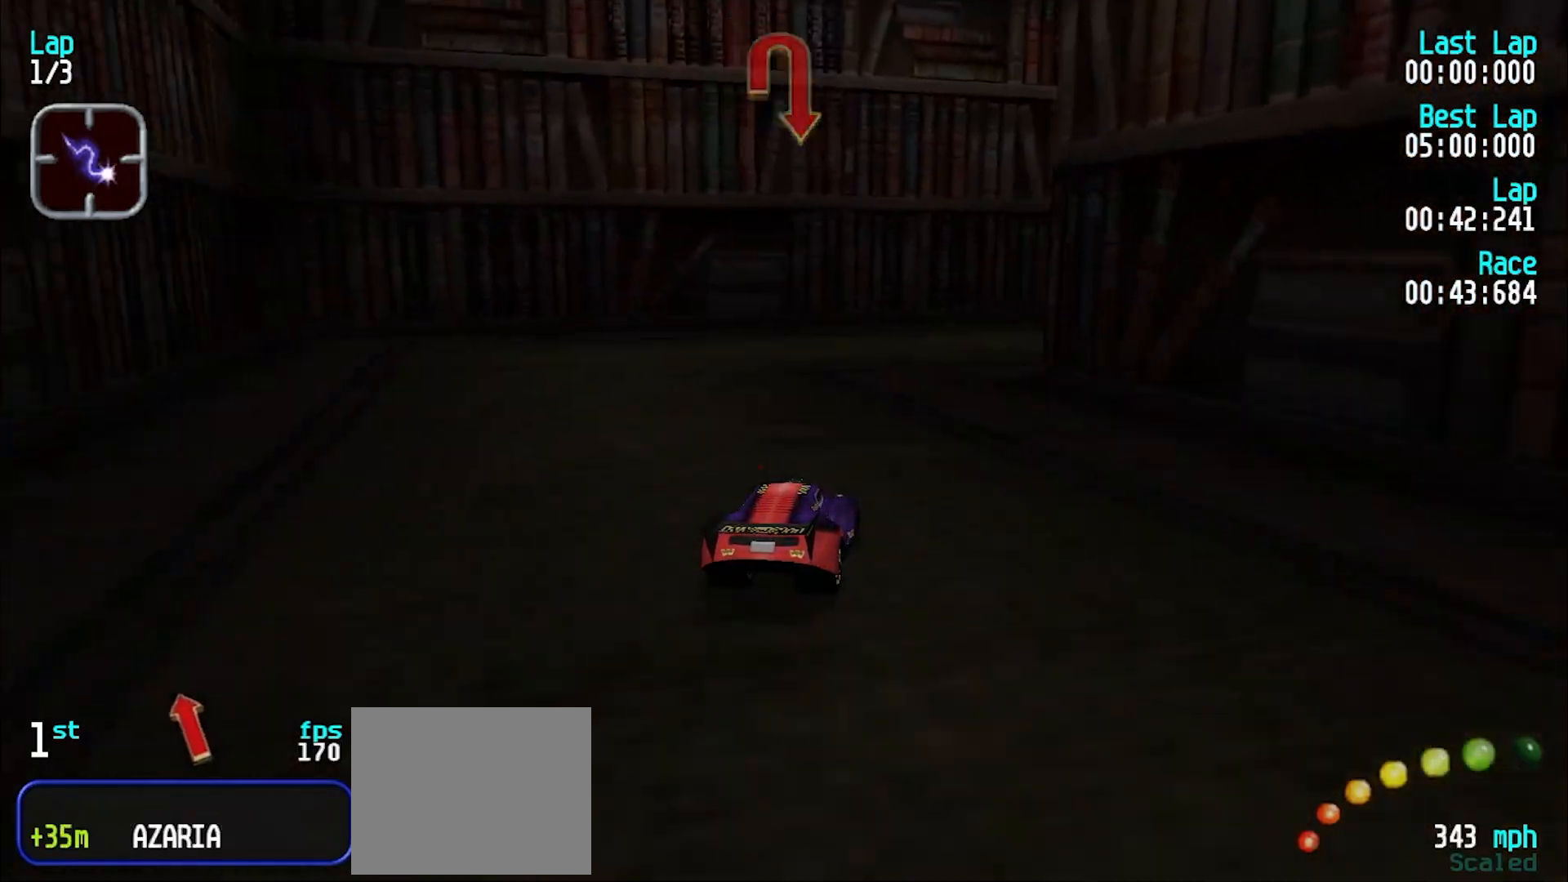
{"keys": ["u"], "events": [[233, "e", "down"], [383, "e", "up"]]}
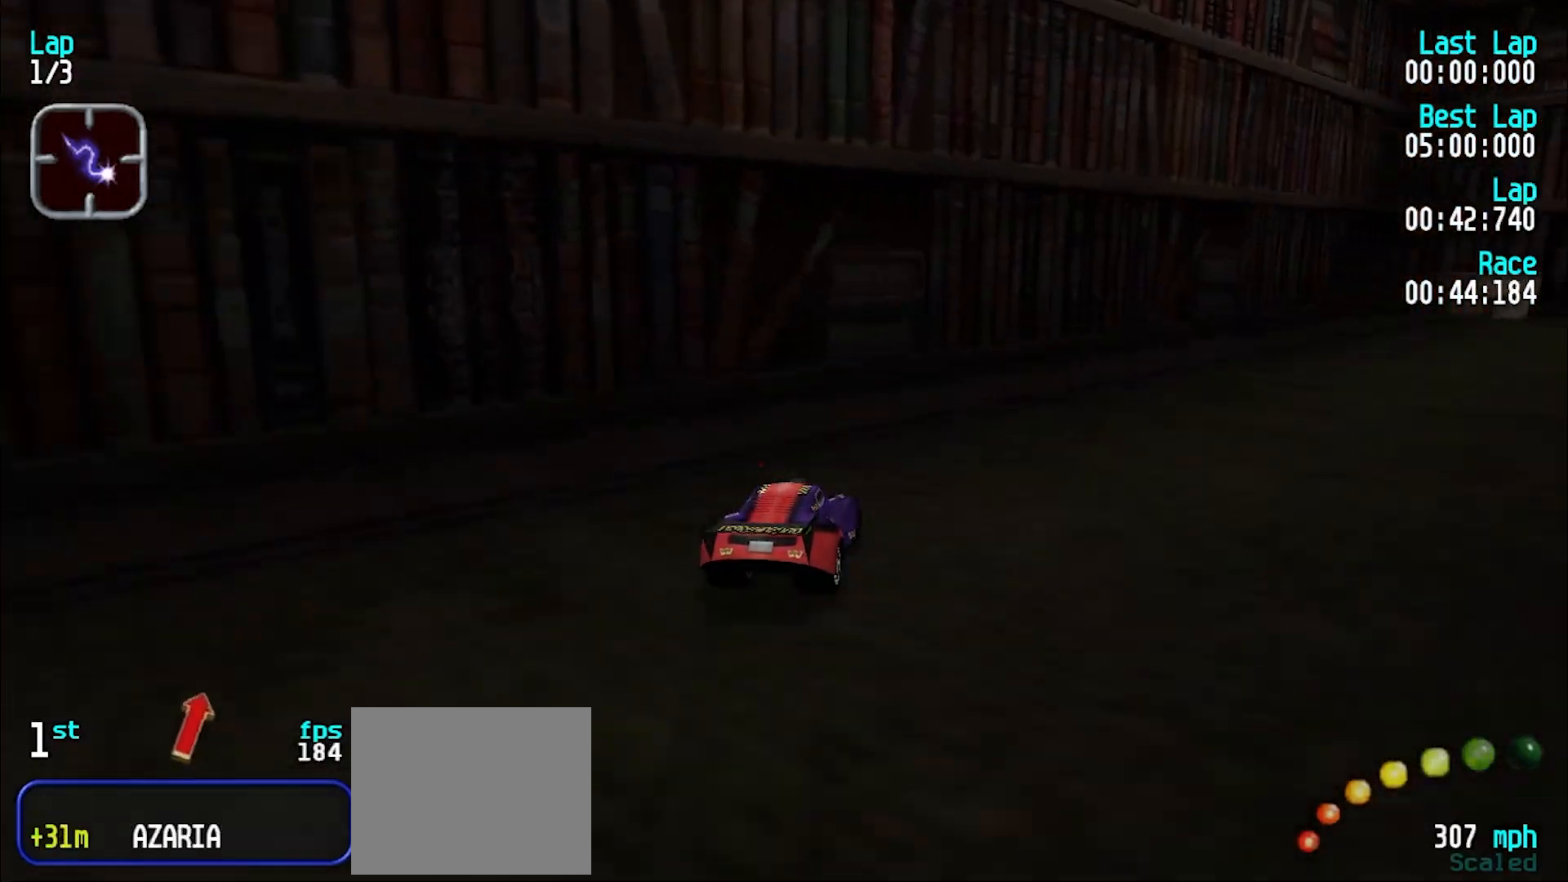
{"keys": ["u"], "events": [[67, "u", "up"], [167, "d", "down"], [217, "u", "down"], [250, "d", "up"], [300, "e", "down"], [483, "e", "up"]]}
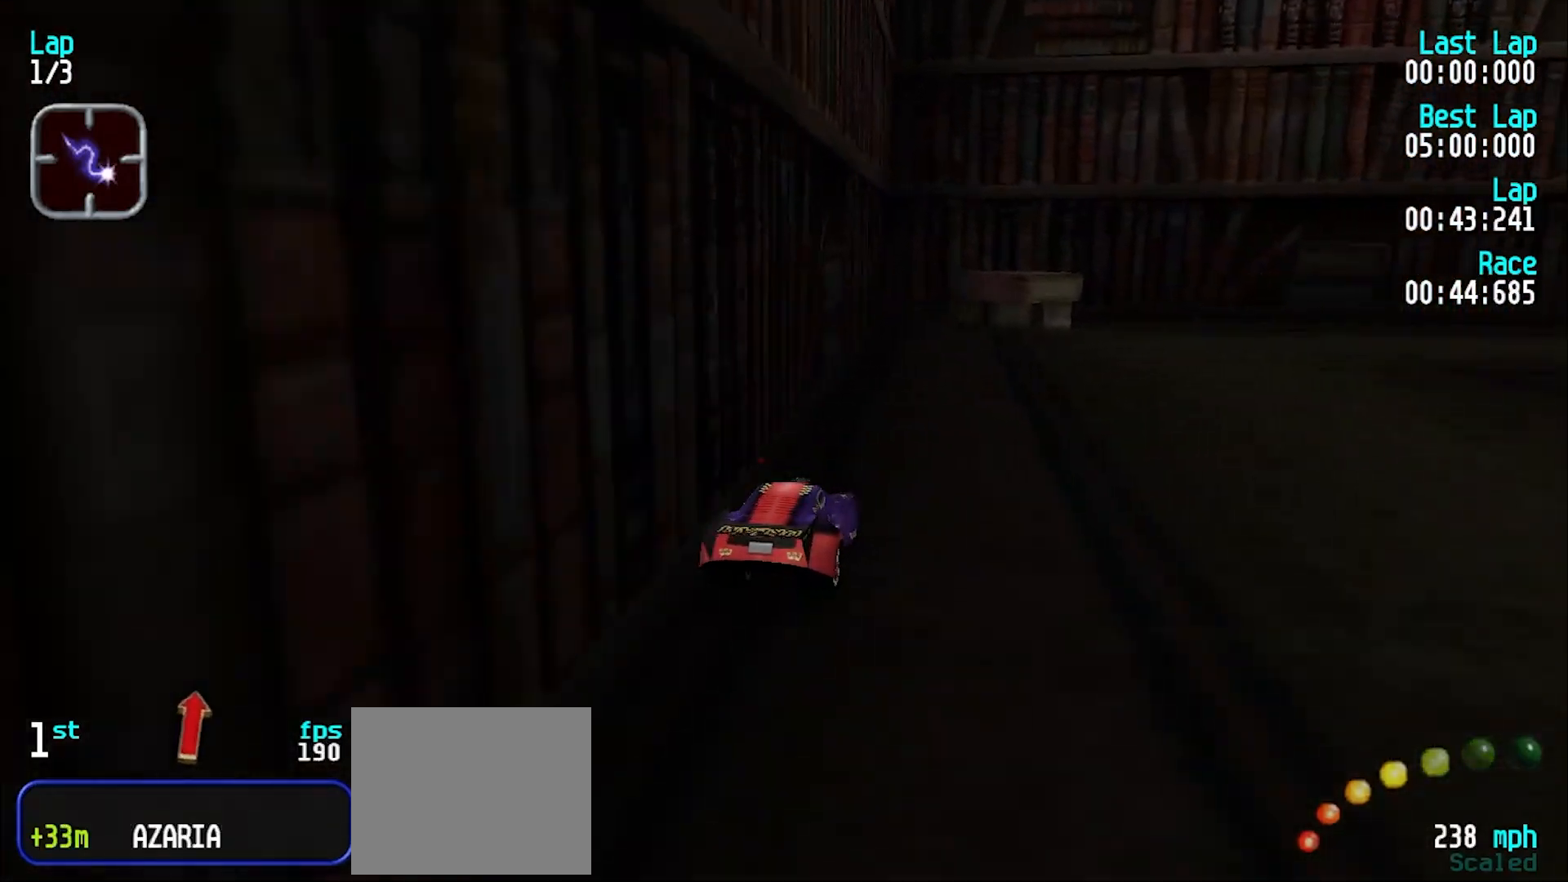
{"keys": ["u"], "events": []}
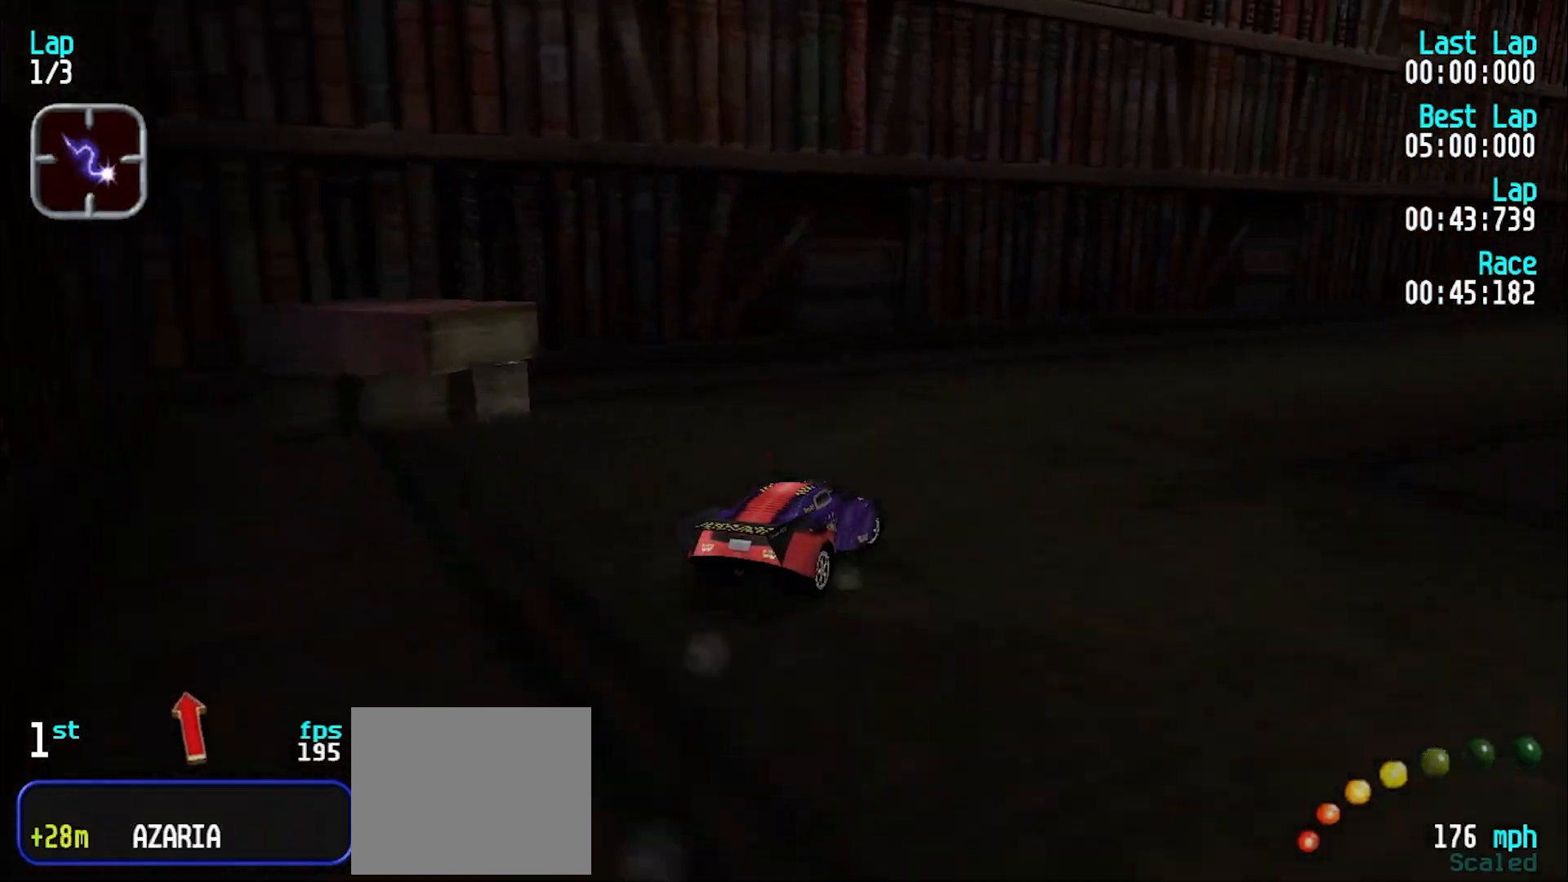
{"keys": ["e", "u"], "events": [[17, "e", "down"]]}
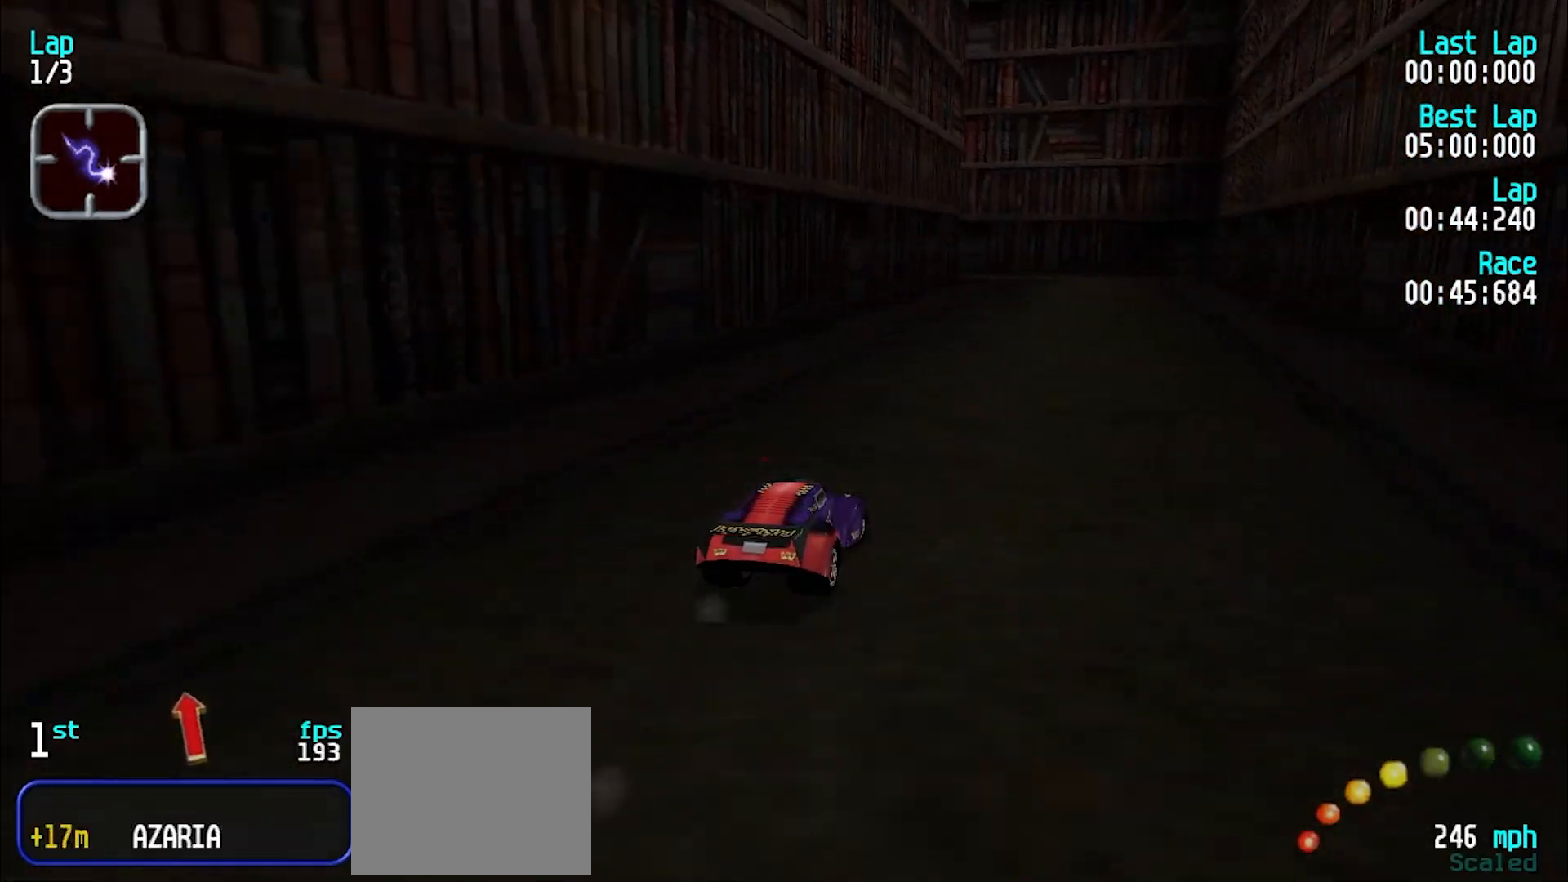
{"keys": ["e"], "events": [[267, "u", "up"]]}
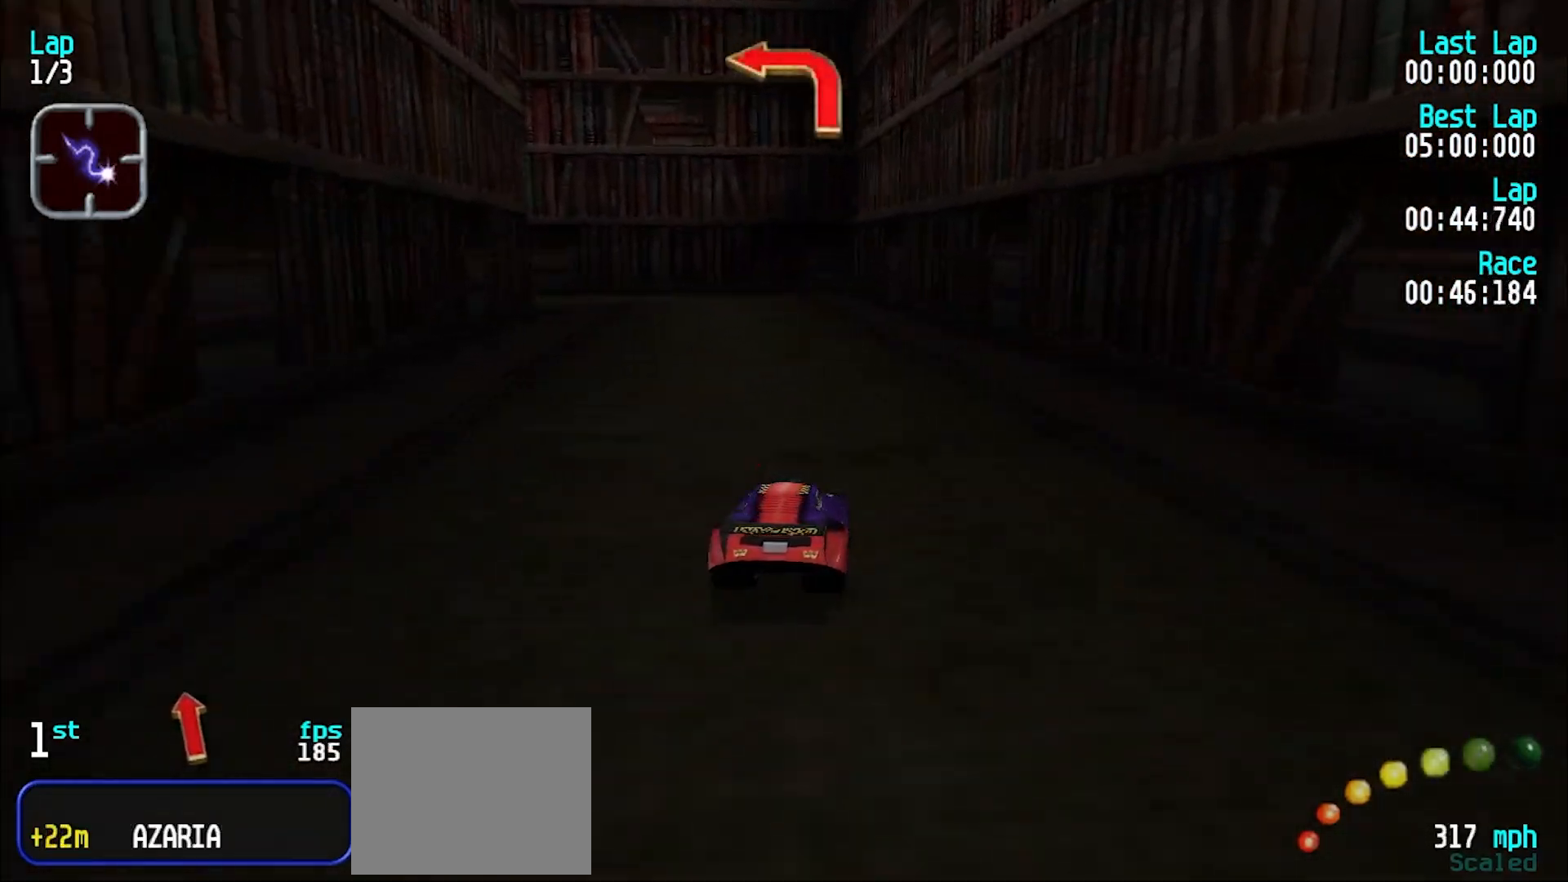
{"keys": ["y"], "events": [[50, "y", "down"], [233, "e", "up"]]}
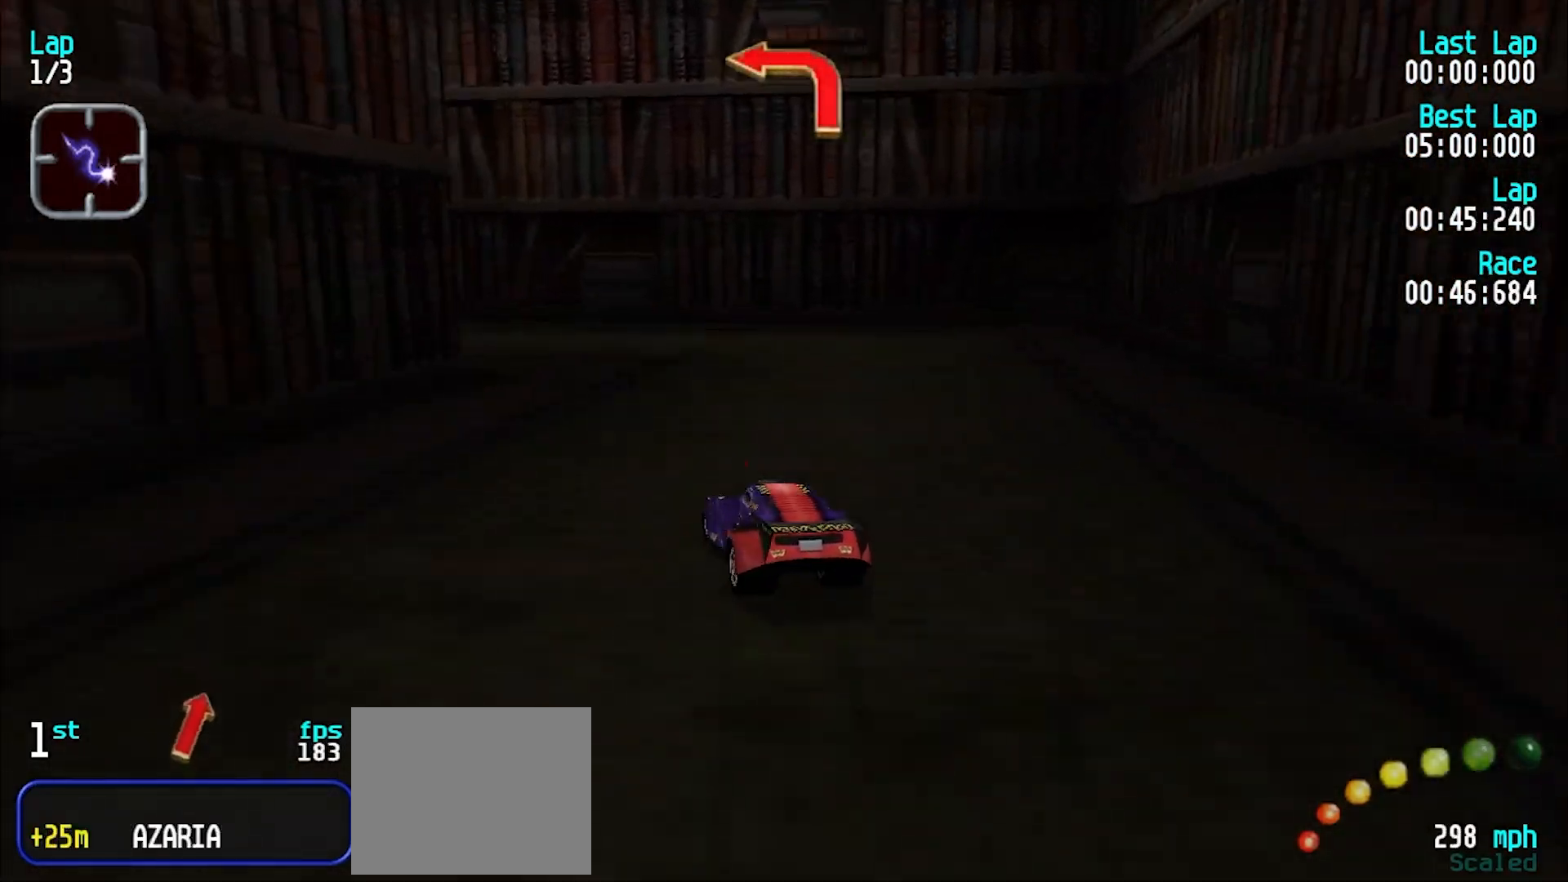
{"keys": ["e", "y"], "events": [[50, "e", "down"], [150, "e", "up"], [233, "e", "down"], [333, "e", "up"], [483, "e", "down"]]}
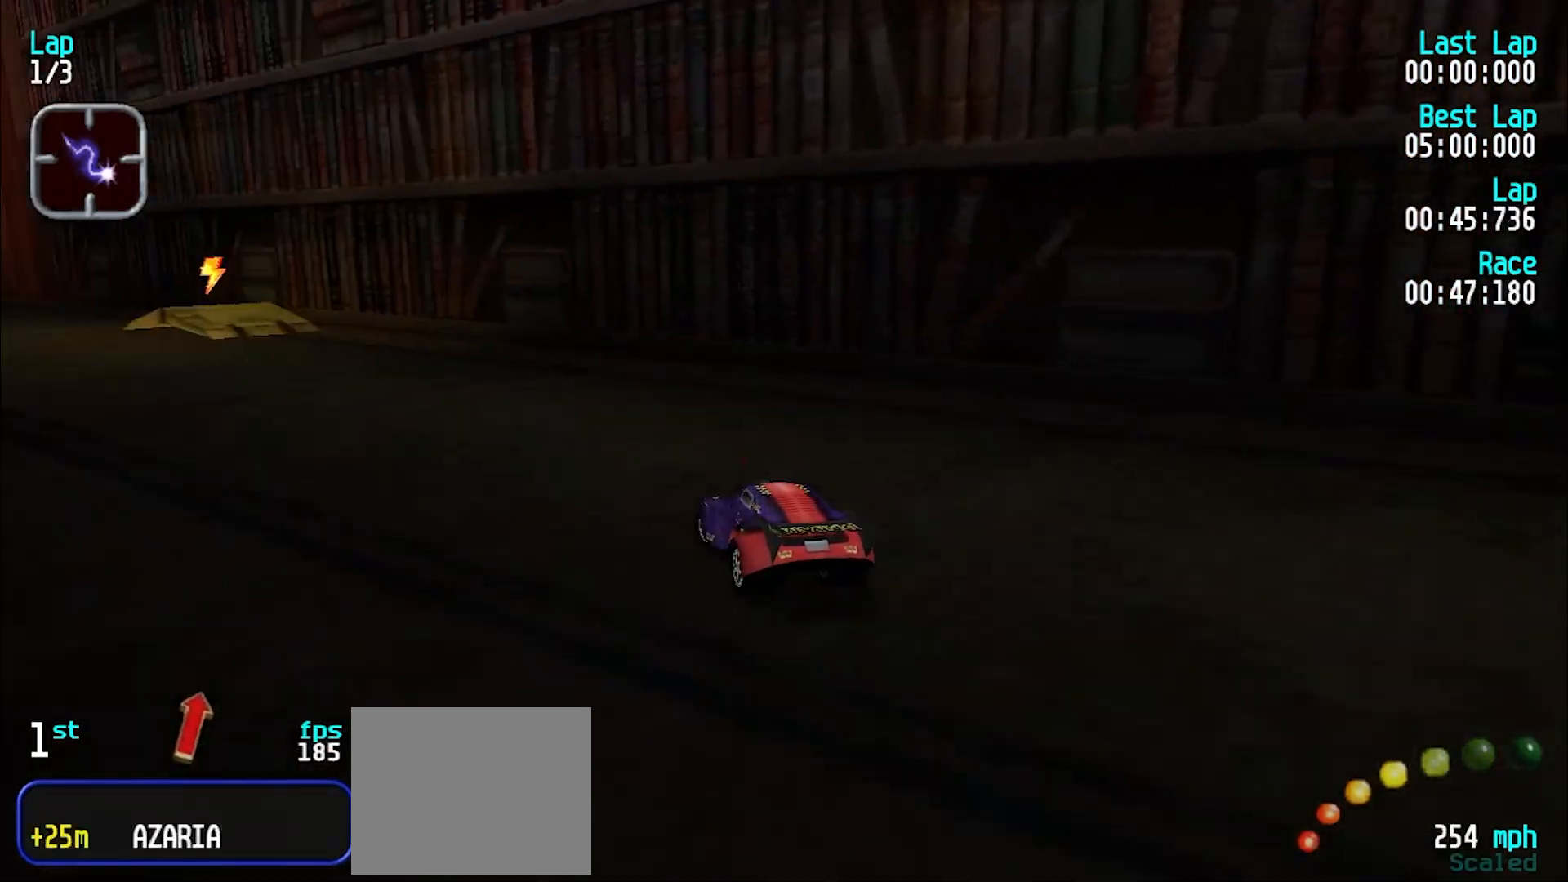
{"keys": ["e", "u"], "events": [[67, "e", "up"], [167, "e", "down"], [433, "y", "up"], [483, "u", "down"]]}
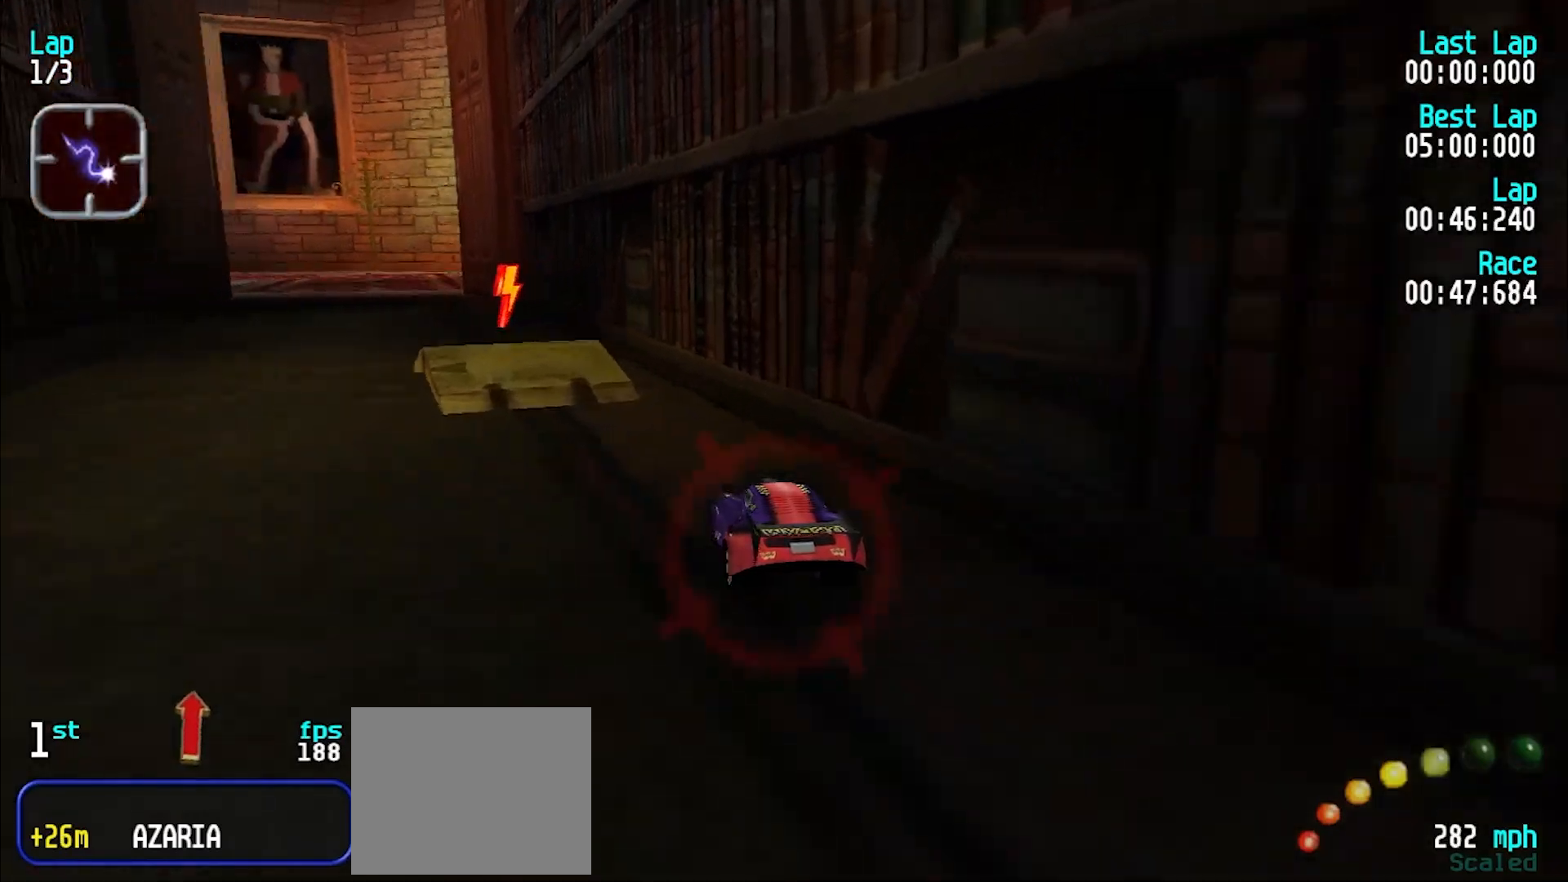
{"keys": ["e", "y"], "events": [[133, "u", "up"], [183, "y", "down"], [267, "y", "up"], [367, "y", "down"], [467, "y", "up"], [500, "y", "down"]]}
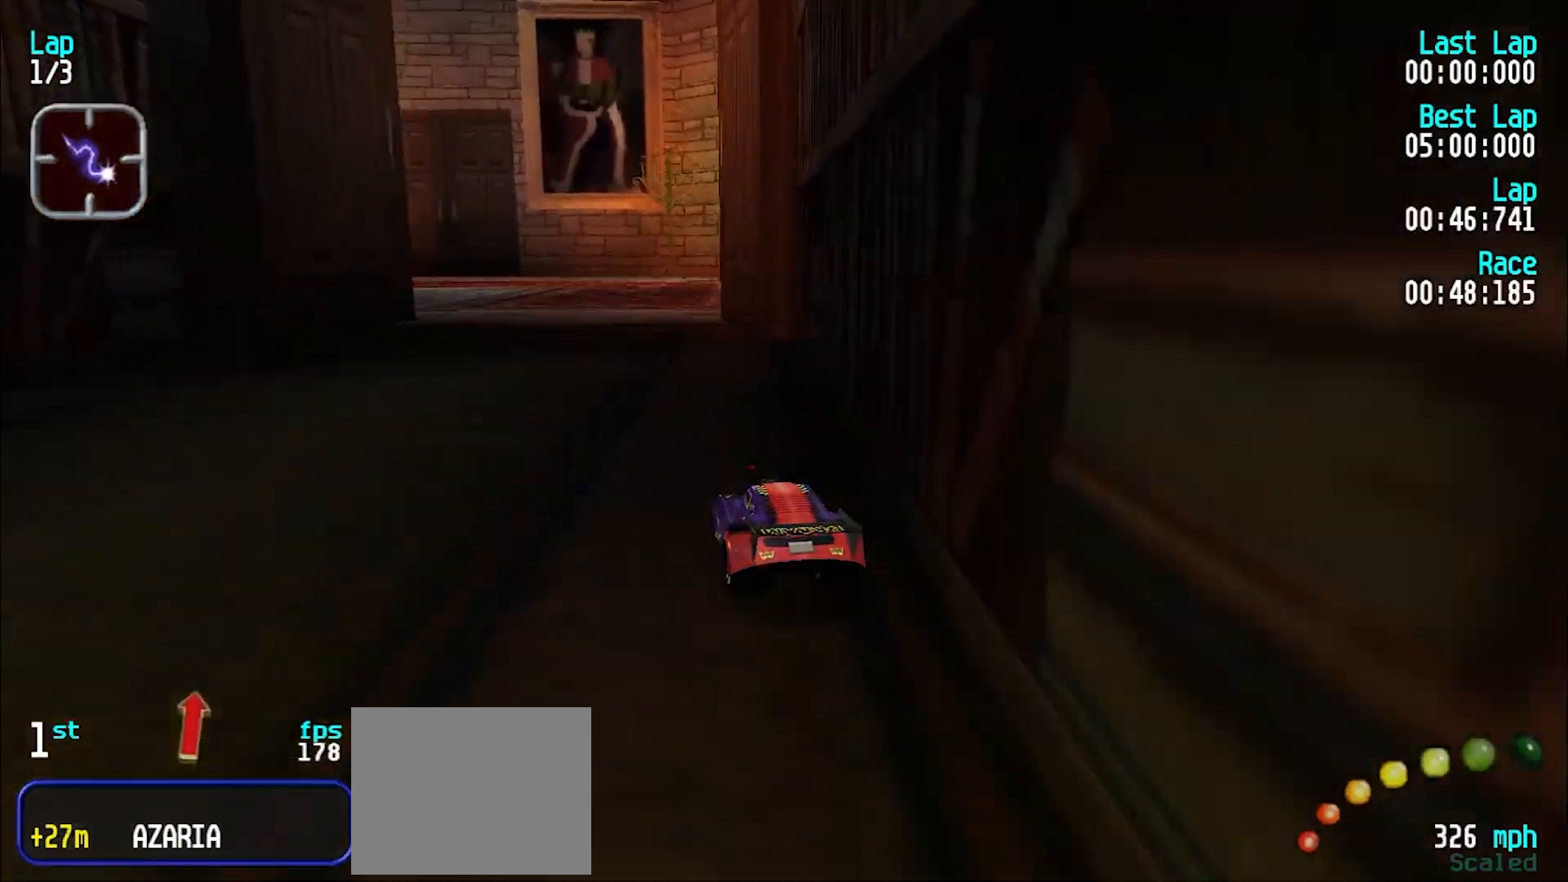
{"keys": ["e"], "events": [[100, "y", "up"], [200, "y", "down"], [483, "y", "up"]]}
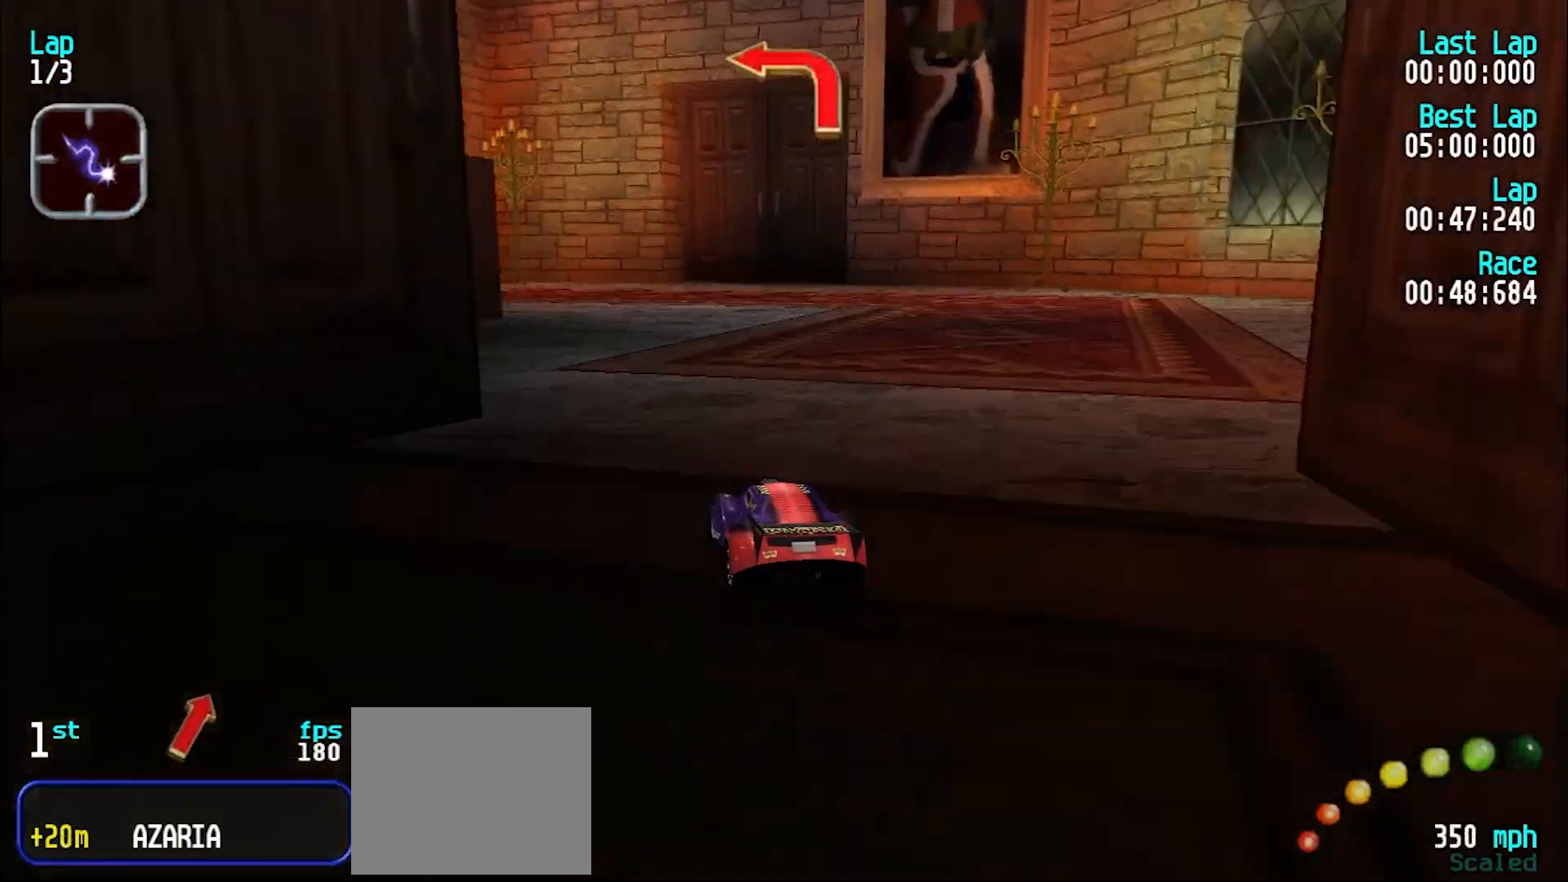
{"keys": ["e", "y"], "events": [[33, "y", "down"], [117, "y", "up"], [217, "y", "down"], [450, "y", "up"], [500, "y", "down"]]}
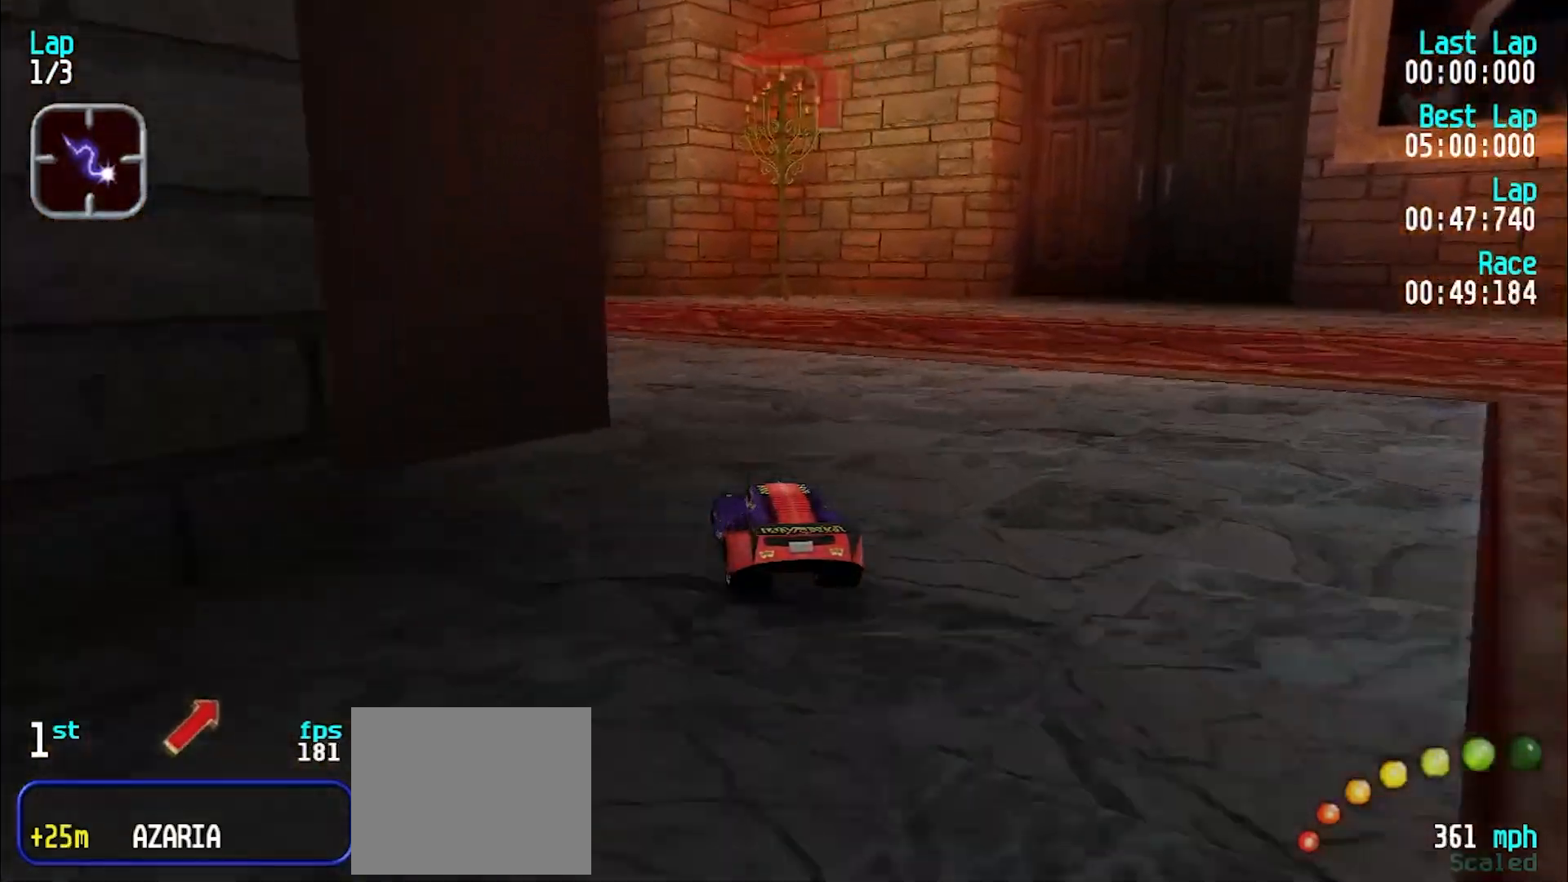
{"keys": ["e", "y"], "events": [[267, "y", "up"], [317, "y", "down"], [417, "y", "up"], [467, "y", "down"]]}
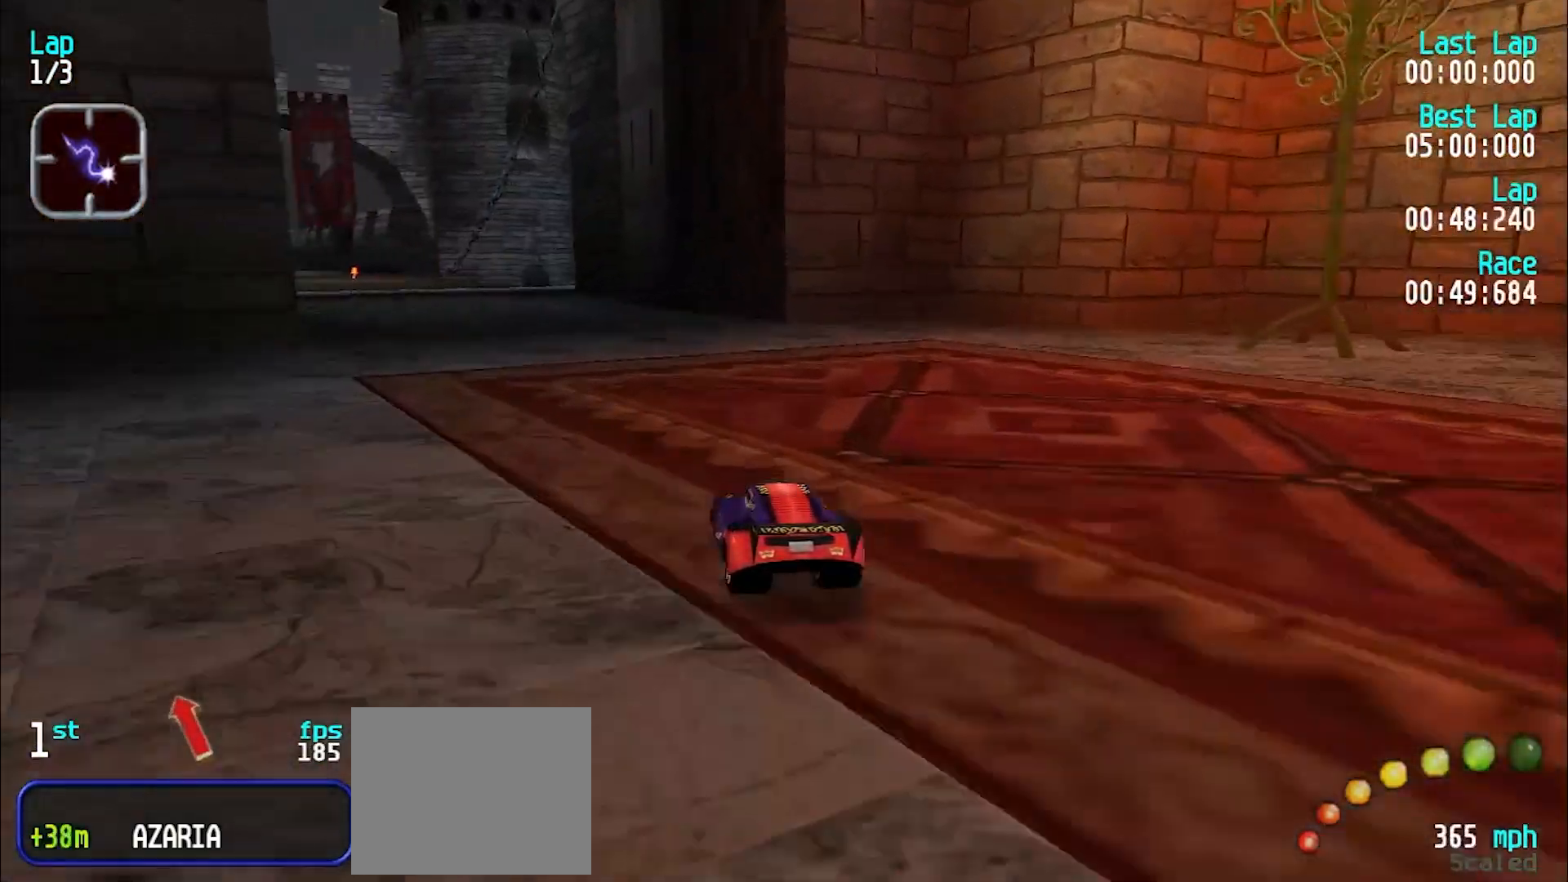
{"keys": ["e"], "events": [[50, "y", "up"], [150, "y", "down"], [200, "y", "up"], [300, "y", "down"], [350, "y", "up"]]}
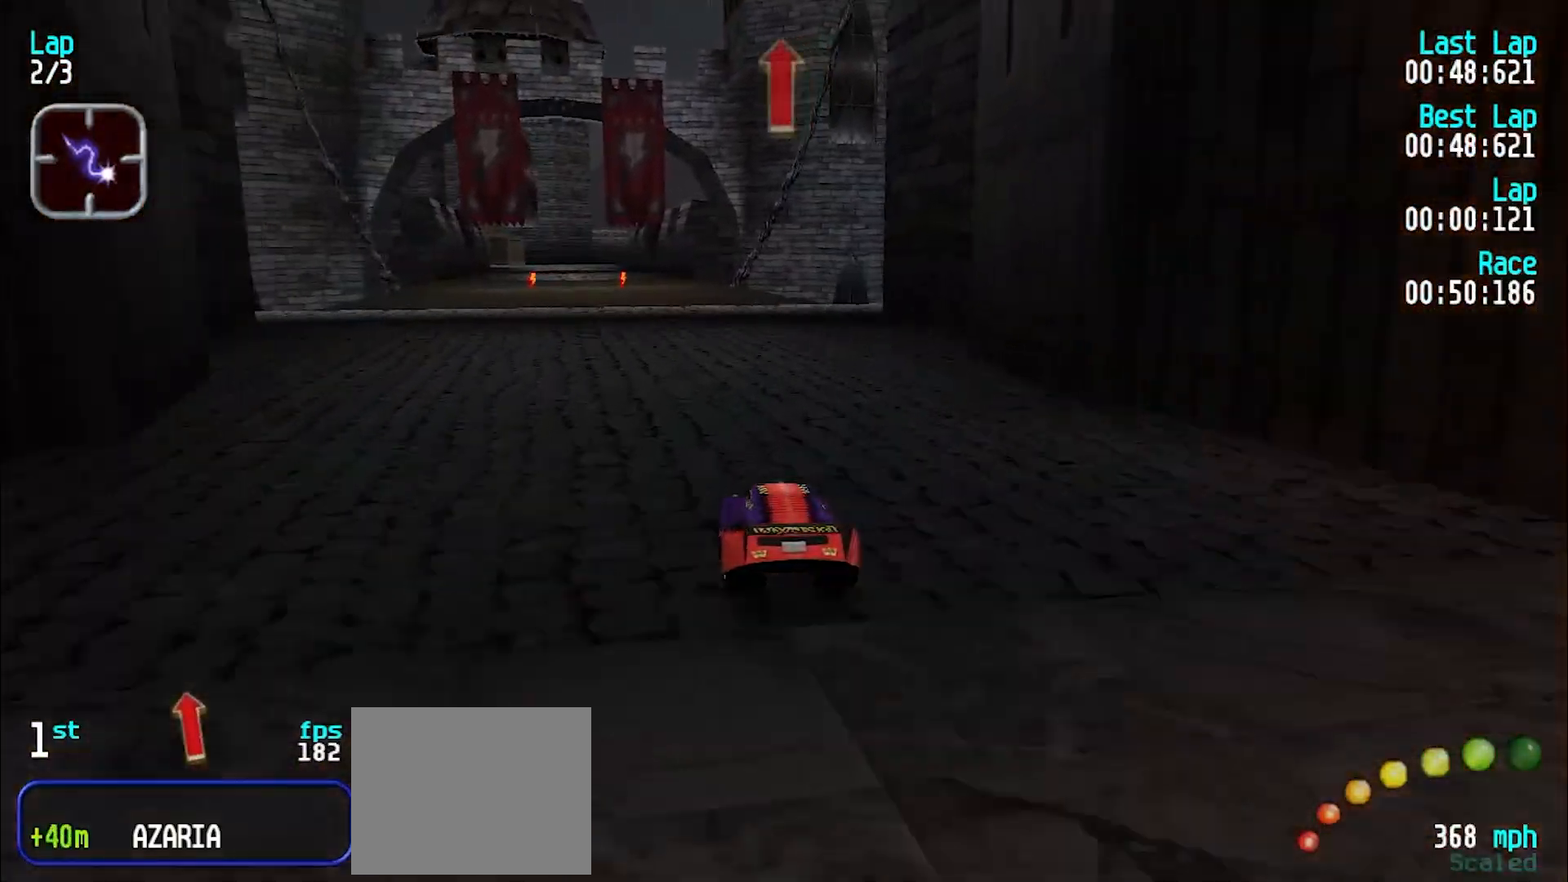
{"keys": ["e"], "events": [[450, "y", "down"], [500, "y", "up"]]}
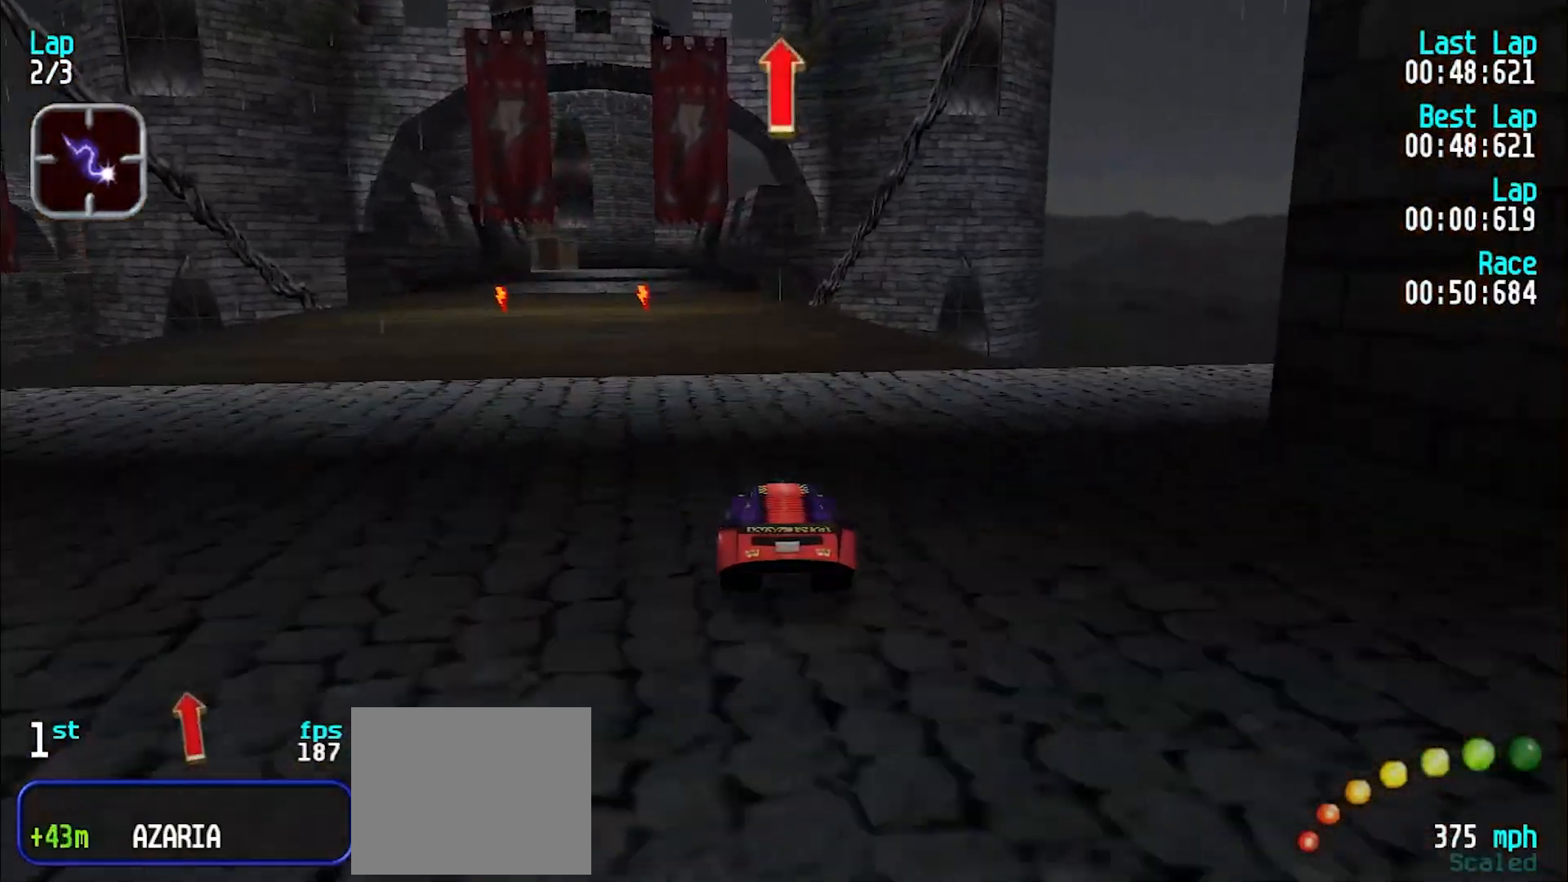
{"keys": ["e"], "events": []}
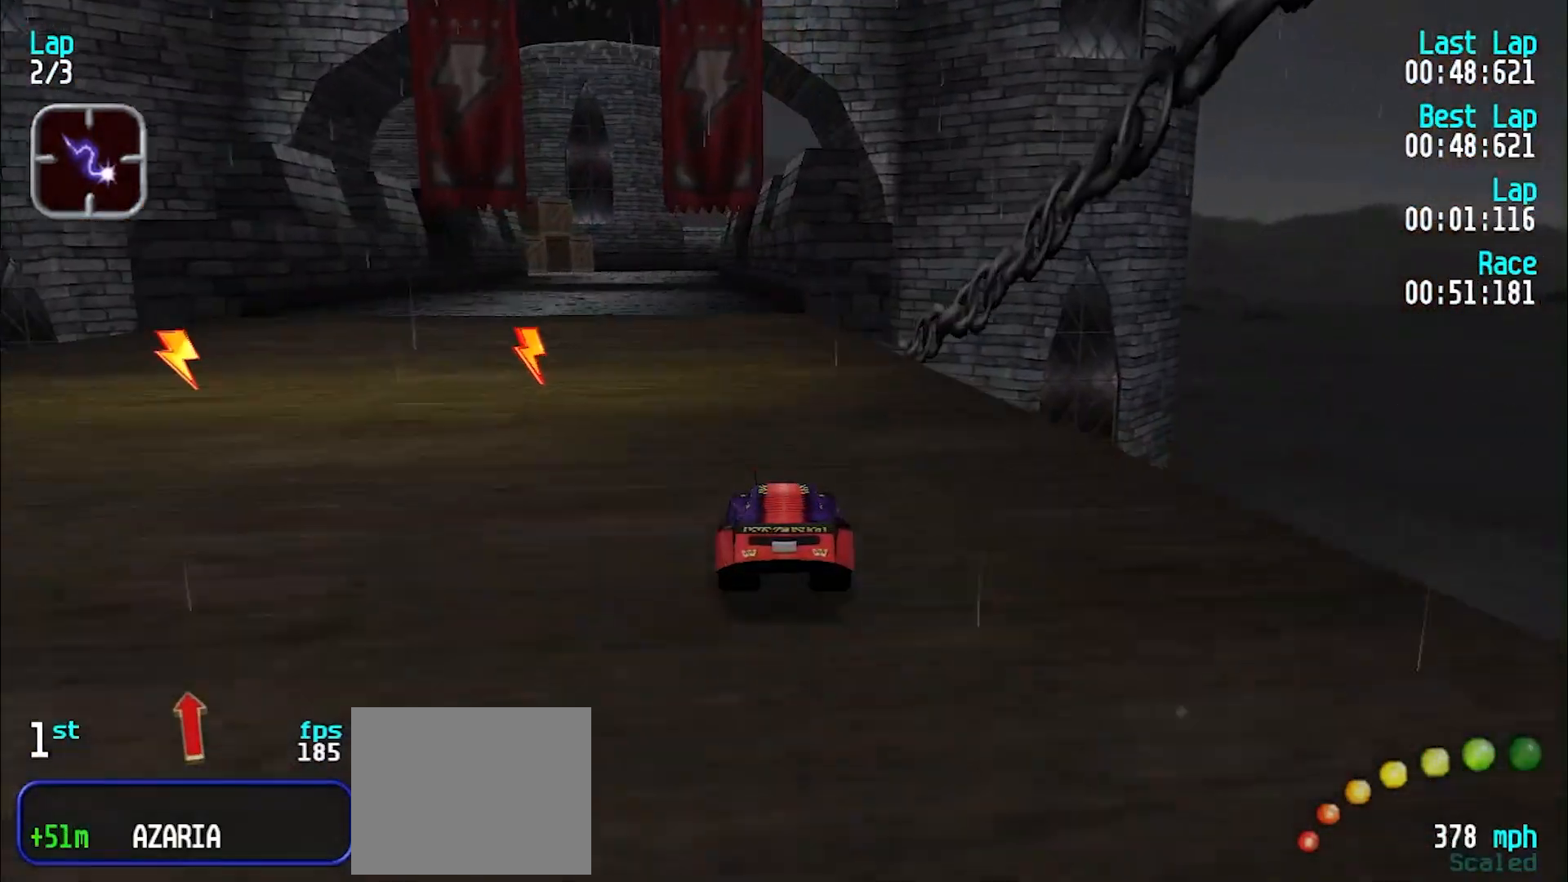
{"keys": ["e"], "events": [[17, "y", "down"], [50, "y", "up"]]}
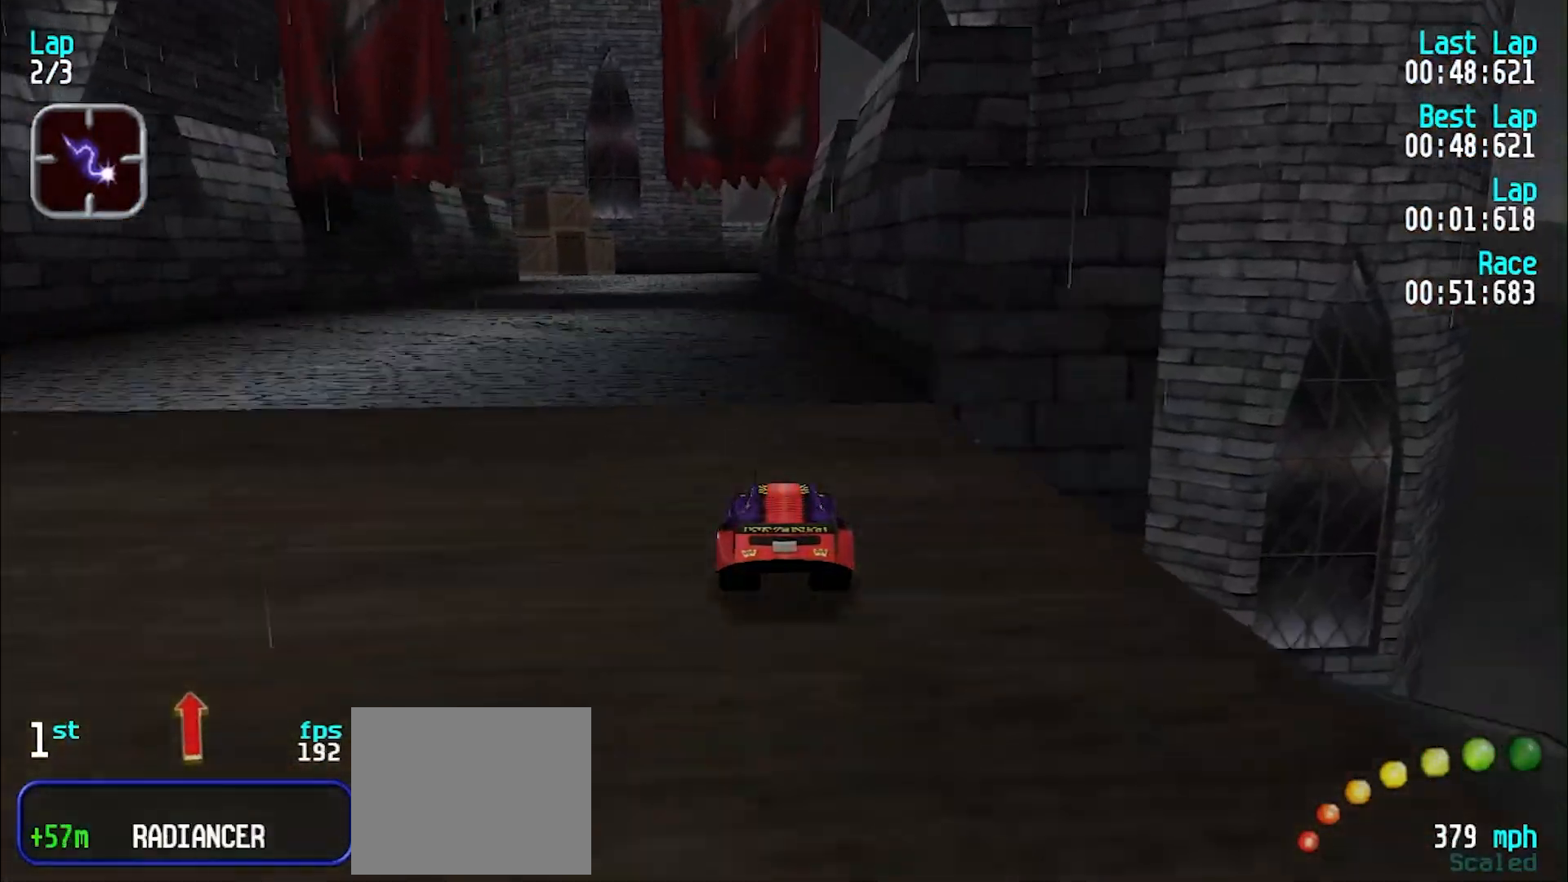
{"keys": ["e"], "events": [[267, "y", "down"], [317, "y", "up"], [450, "y", "down"], [500, "y", "up"]]}
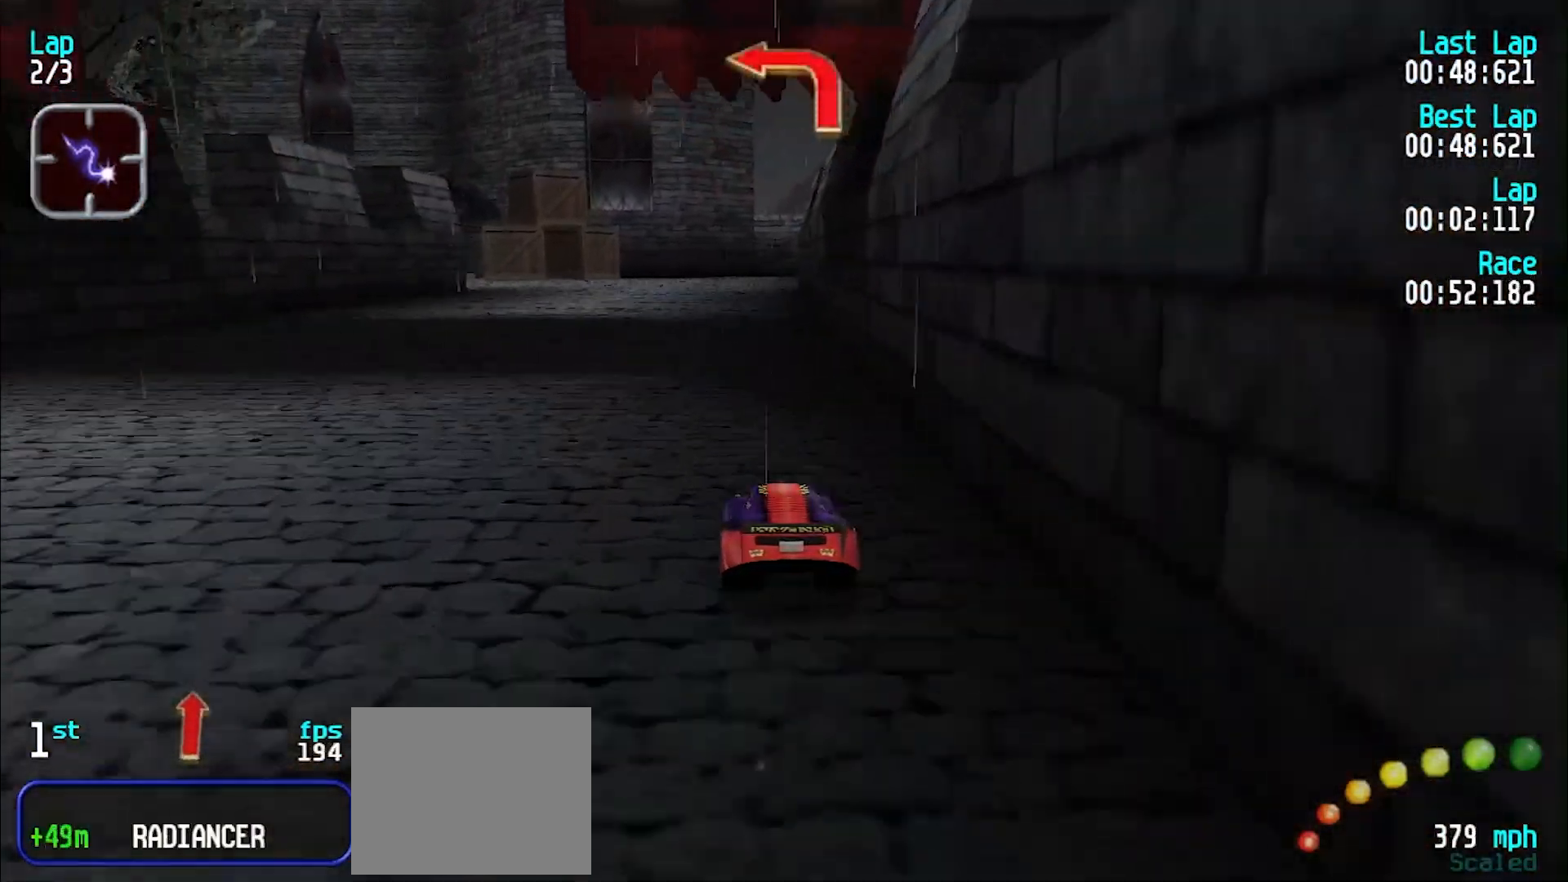
{"keys": ["e"], "events": [[267, "y", "down"], [367, "y", "up"], [450, "y", "down"], [500, "y", "up"]]}
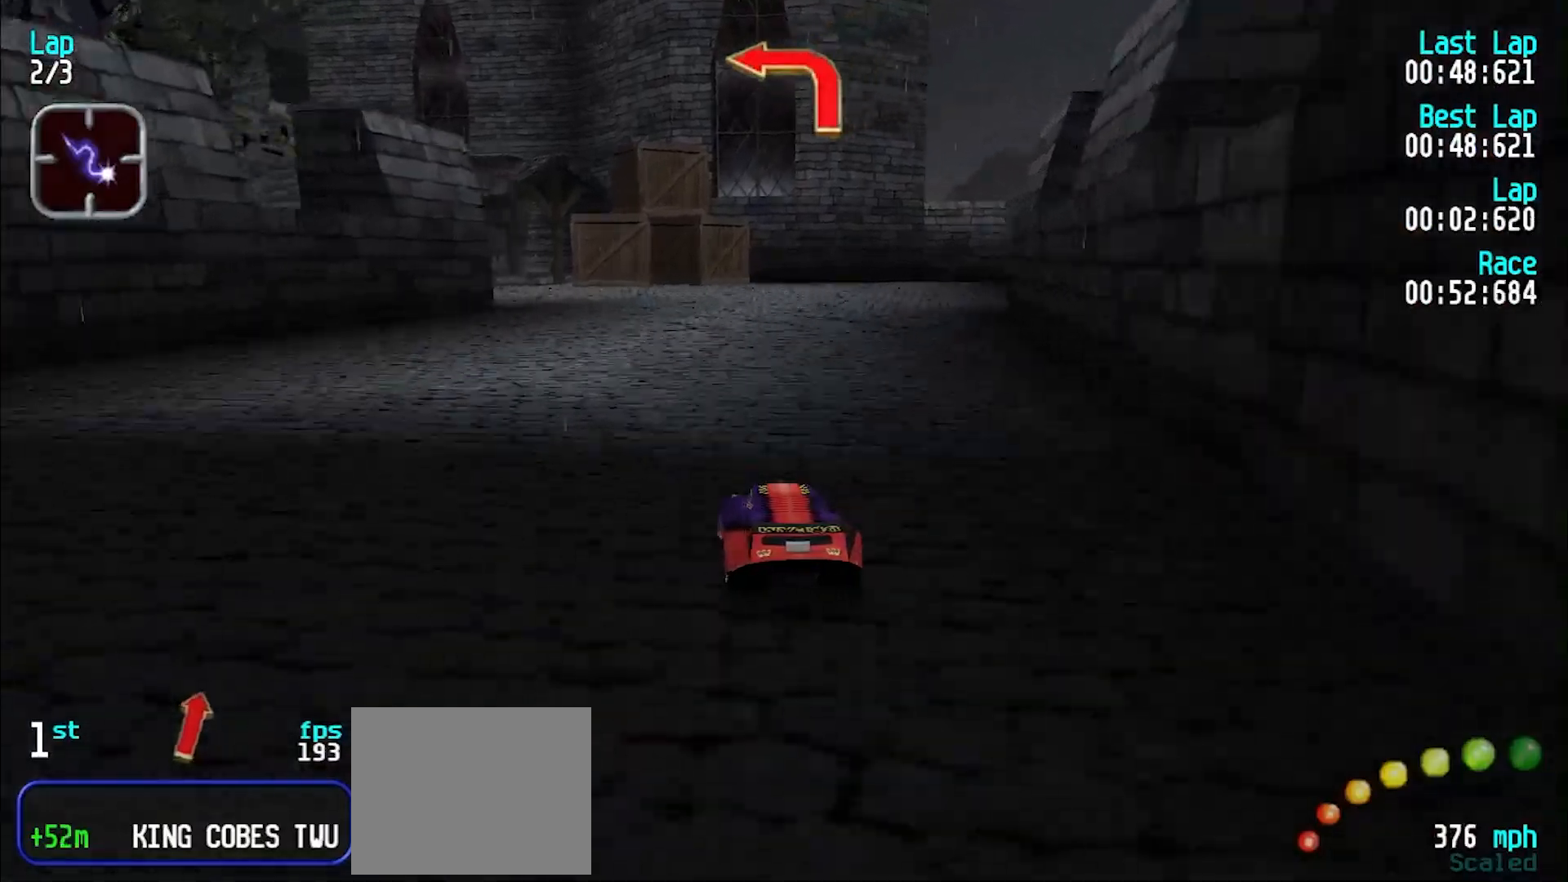
{"keys": ["e", "y"], "events": [[100, "y", "down"], [200, "y", "up"], [283, "y", "down"], [383, "y", "up"], [483, "y", "down"]]}
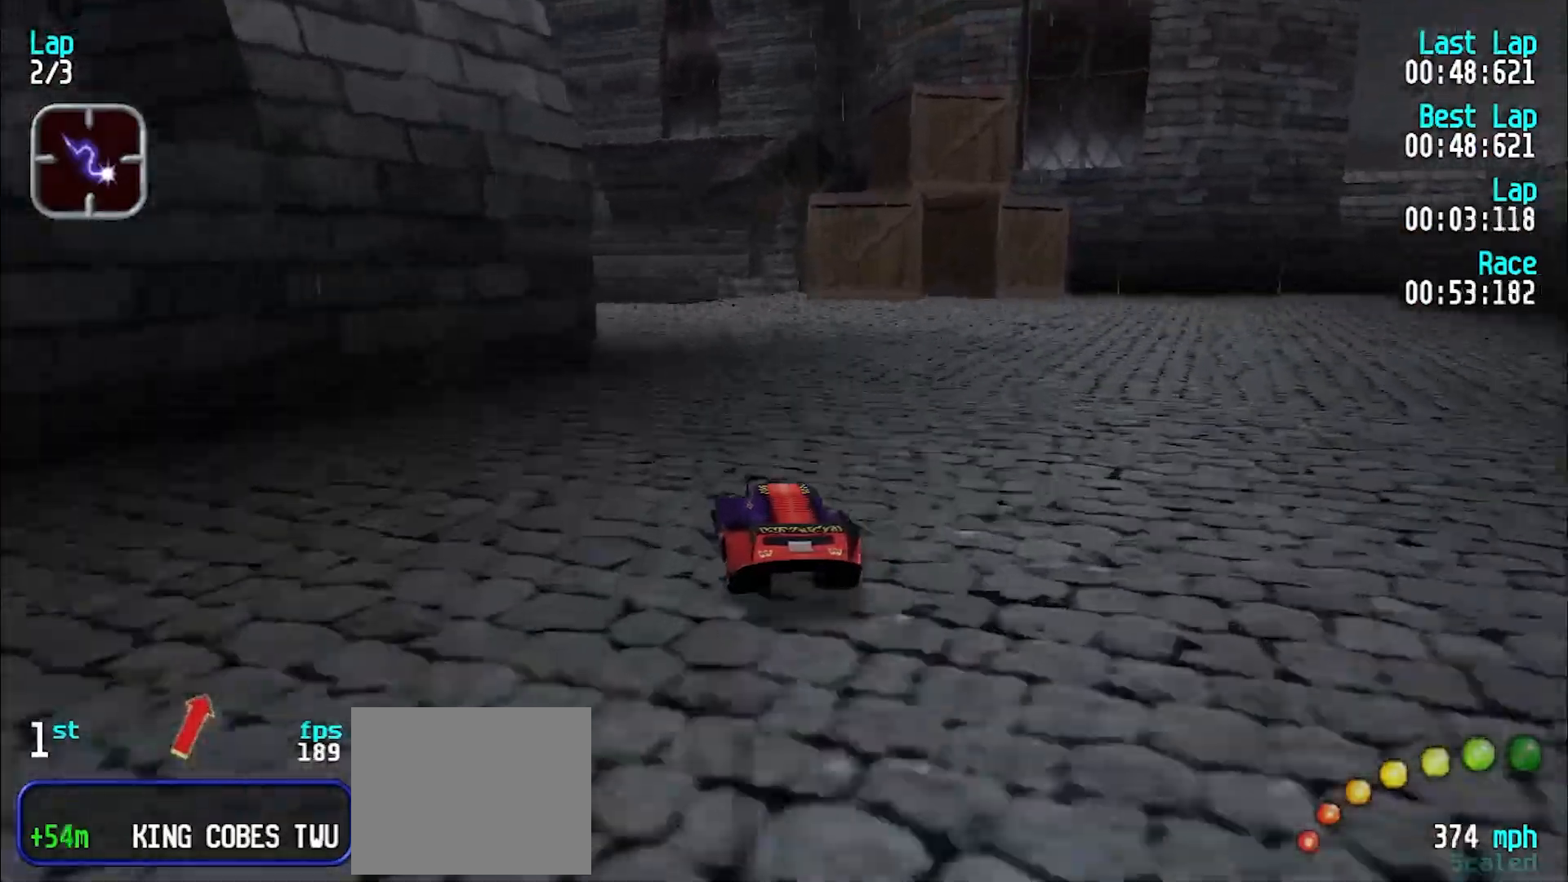
{"keys": ["e", "y"], "events": [[67, "y", "up"], [117, "y", "down"], [217, "y", "up"], [317, "y", "down"], [367, "y", "up"], [483, "y", "down"]]}
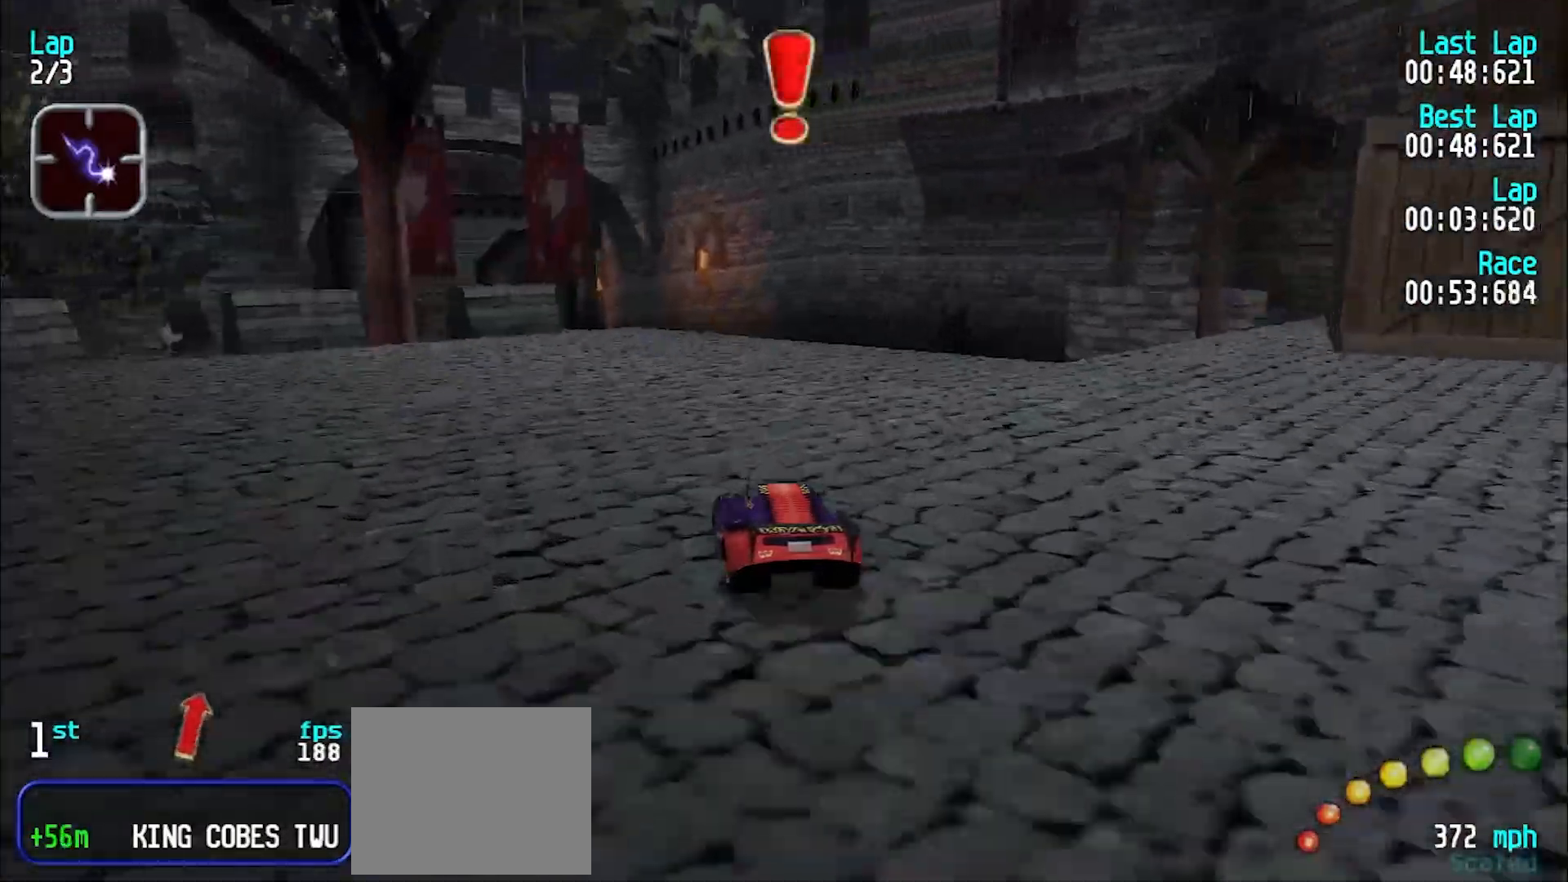
{"keys": ["e"], "events": [[33, "y", "up"]]}
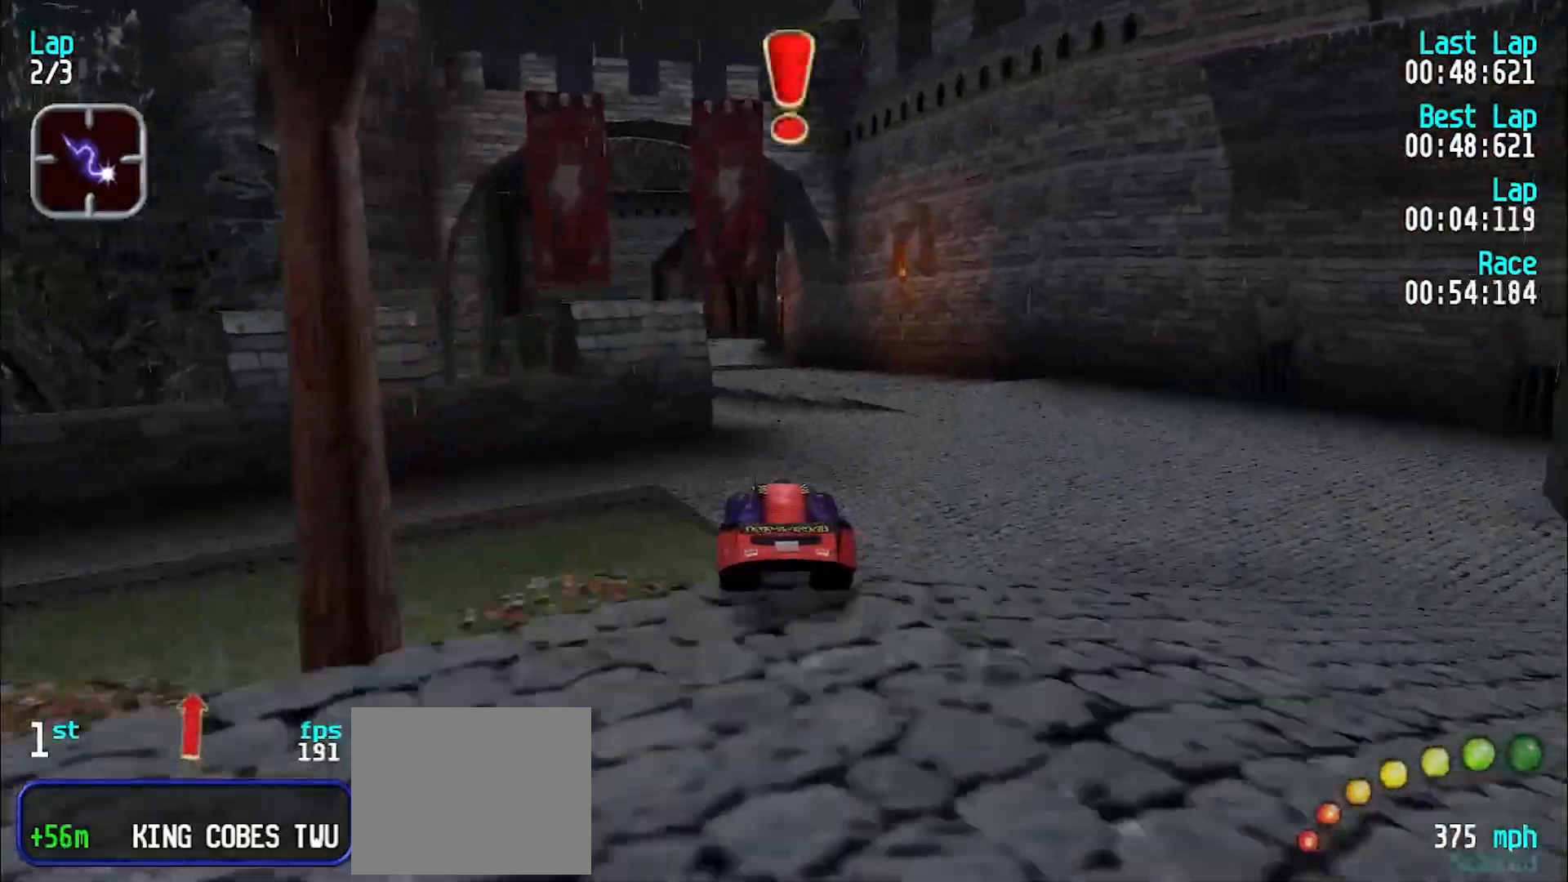
{"keys": ["e"], "events": []}
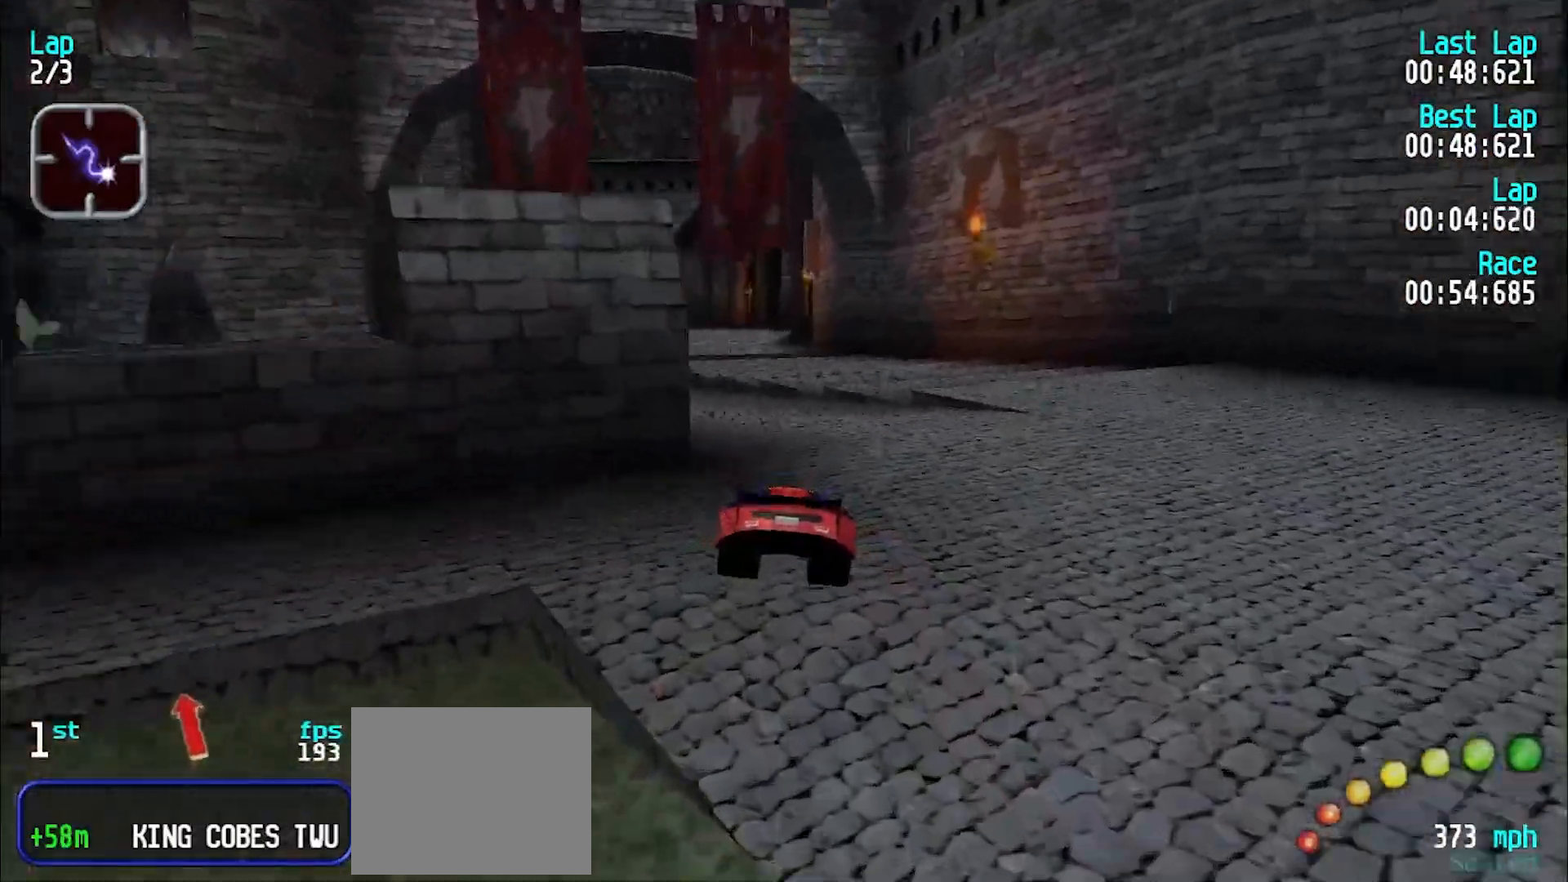
{"keys": ["e", "y"], "events": [[300, "y", "down"], [350, "y", "up"], [400, "y", "down"]]}
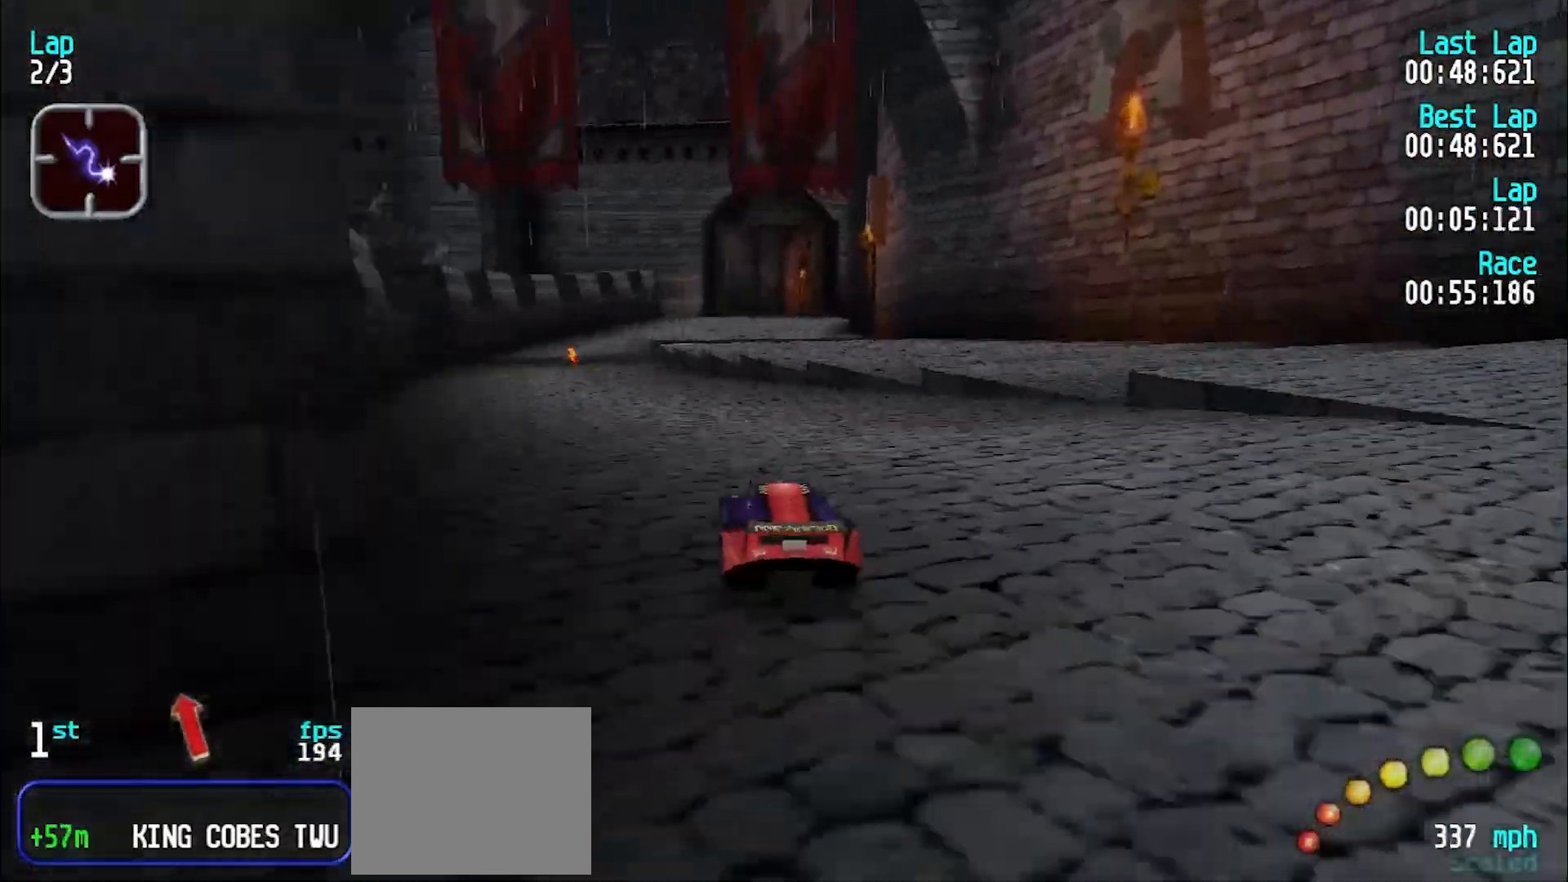
{"keys": ["e"], "events": [[50, "y", "up"], [83, "y", "down"], [183, "y", "up"], [283, "y", "down"], [317, "y", "up"]]}
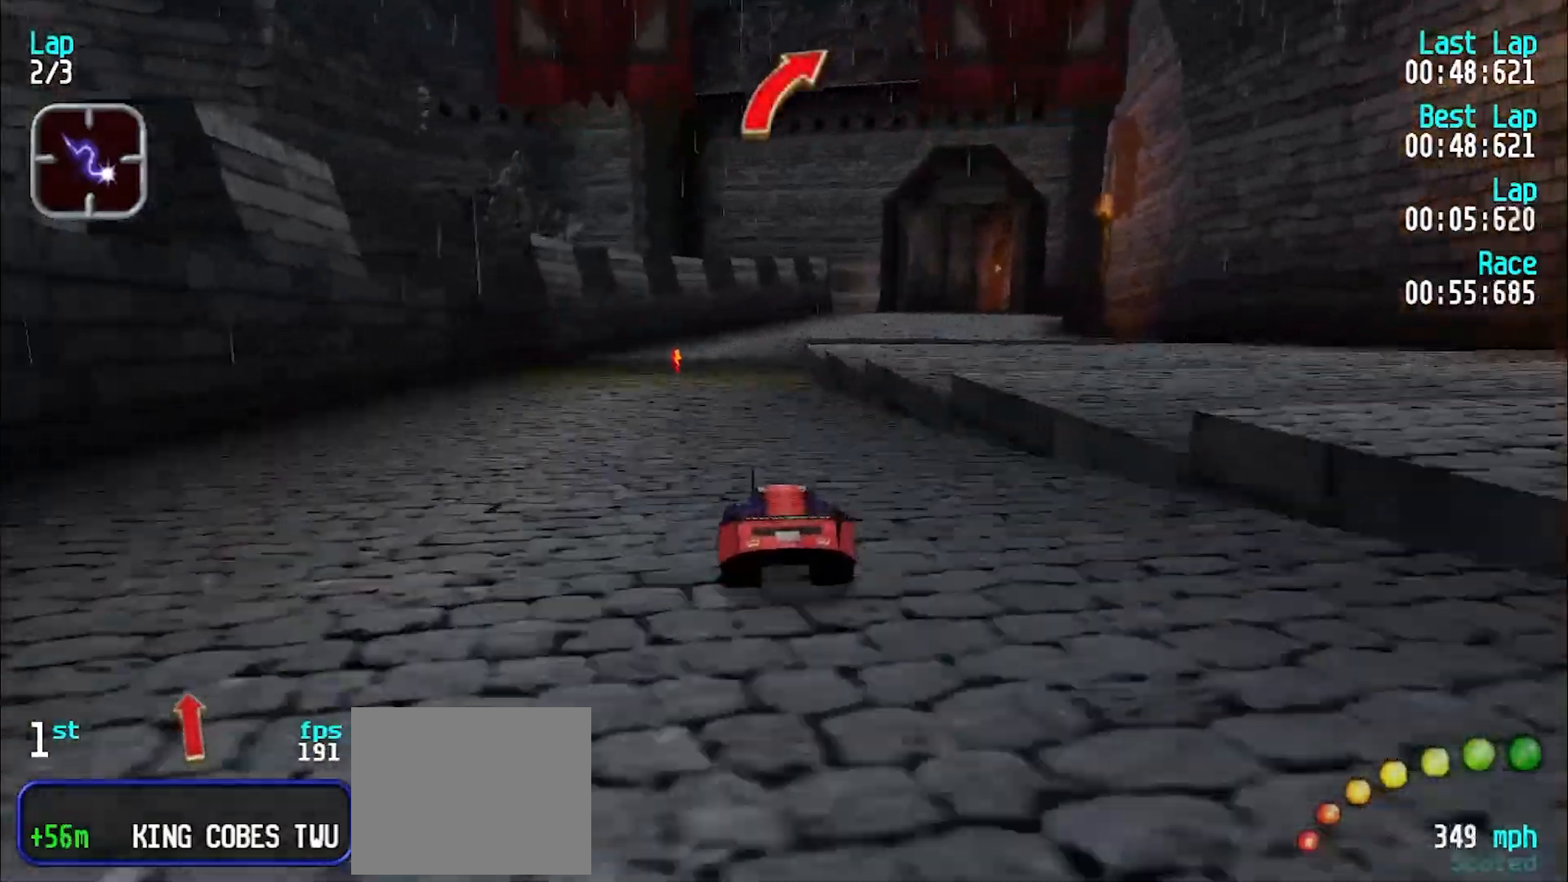
{"keys": ["e"], "events": []}
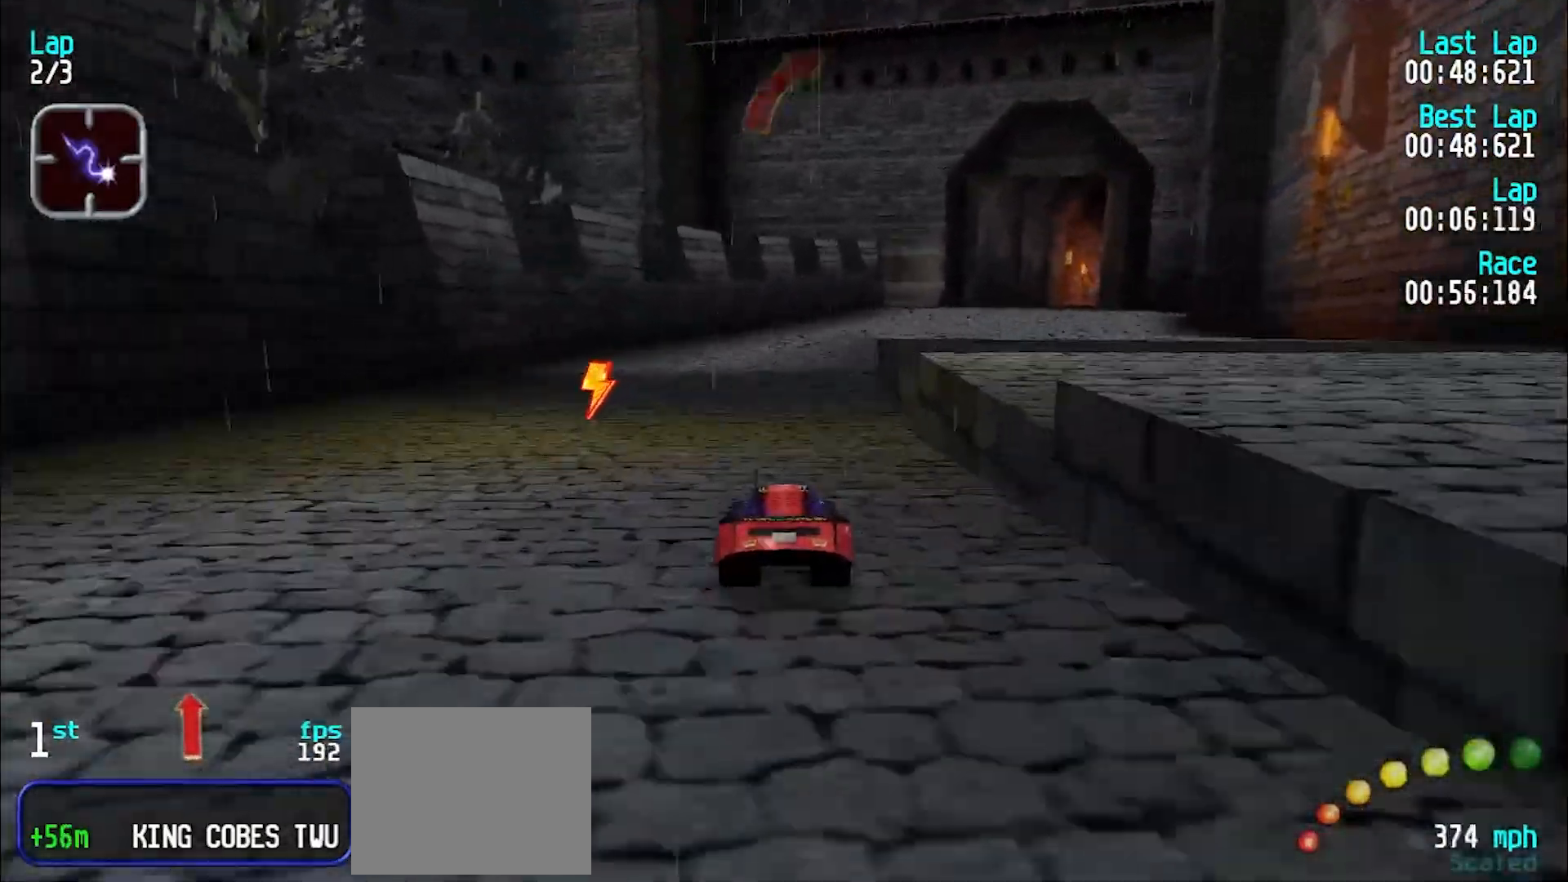
{"keys": ["e"], "events": [[17, "u", "down"], [67, "u", "up"]]}
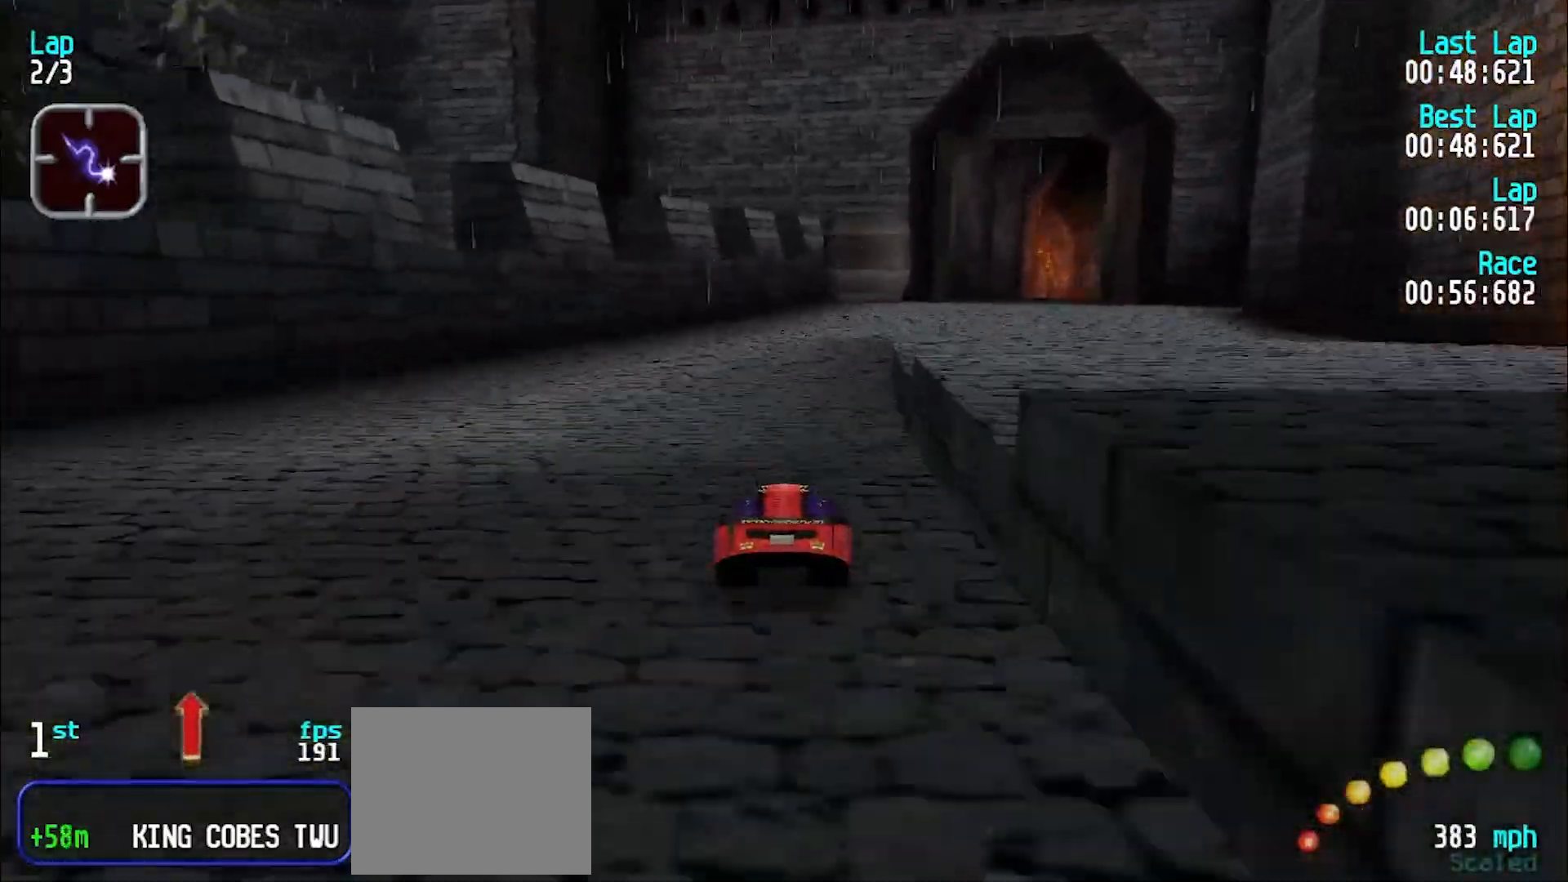
{"keys": ["e"], "events": [[100, "u", "down"], [150, "u", "up"], [233, "u", "down"], [333, "u", "up"], [433, "u", "down"], [483, "u", "up"]]}